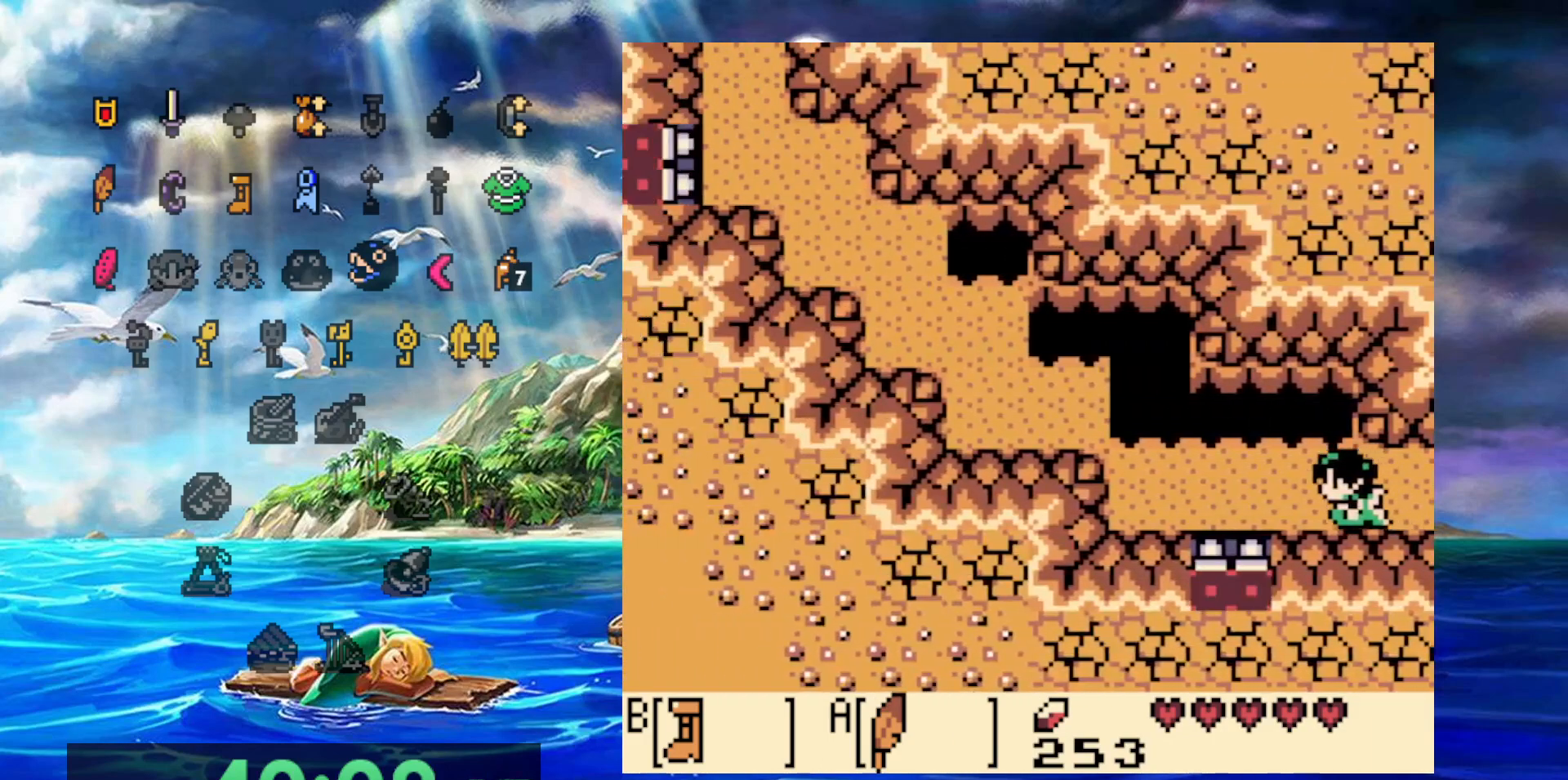
Gameplay with a controller (Nintendo layout); each line is a JSON object with the inputs held at the frame after it (dt_ms = milliseconds from this image to that frame). "events" lists button and stick changes between this image and that frame as [ms after this image, input, new state], when the widget could be followed in between. Not read: DPAD_DOWN DPAD_LEFT DPAD_UP L3 R3 START.
{"dt_ms": 500, "buttons": ["A"], "events": [[417, "A", "down"]]}
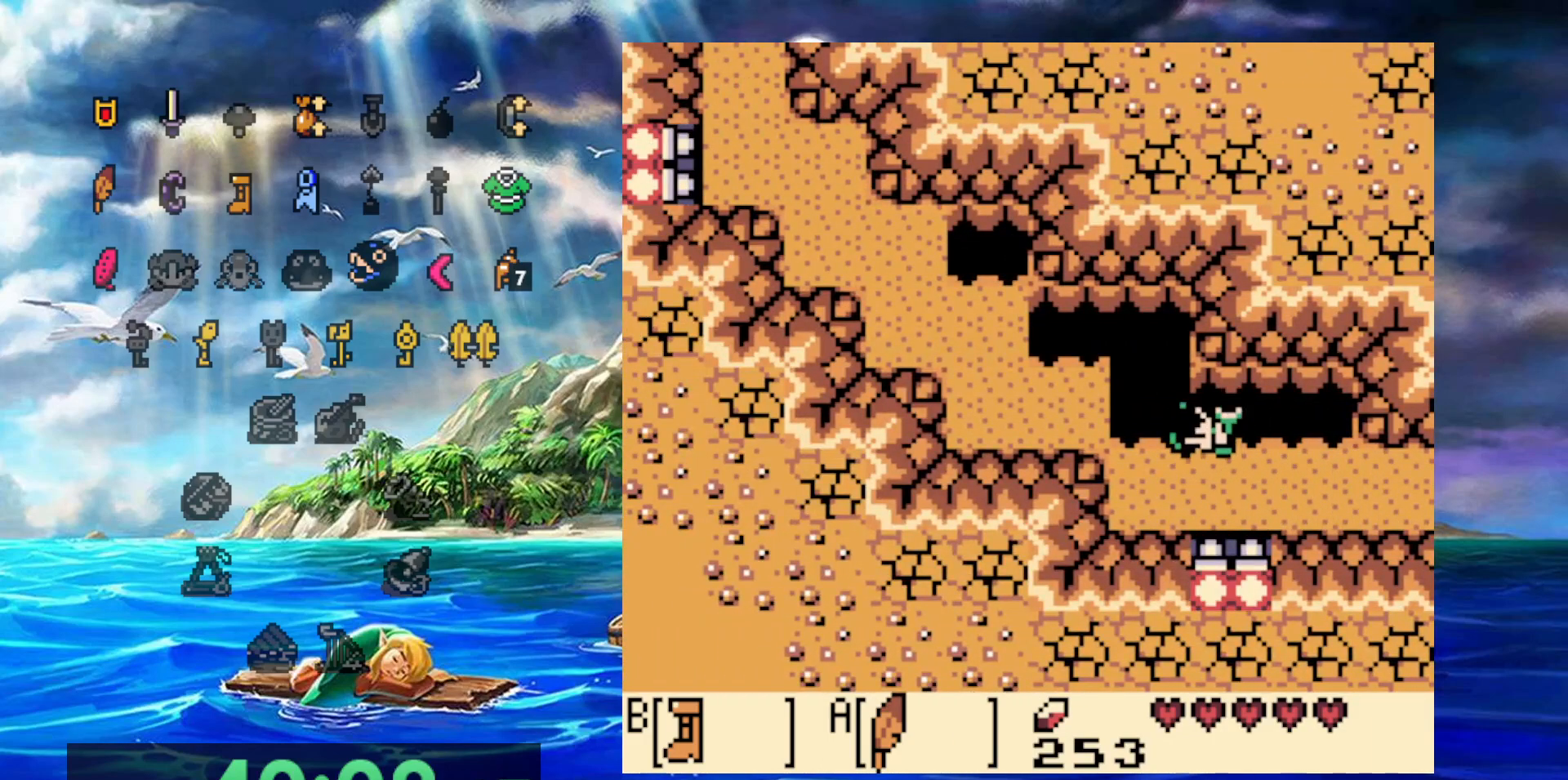
{"dt_ms": 500, "buttons": [], "events": [[300, "A", "up"]]}
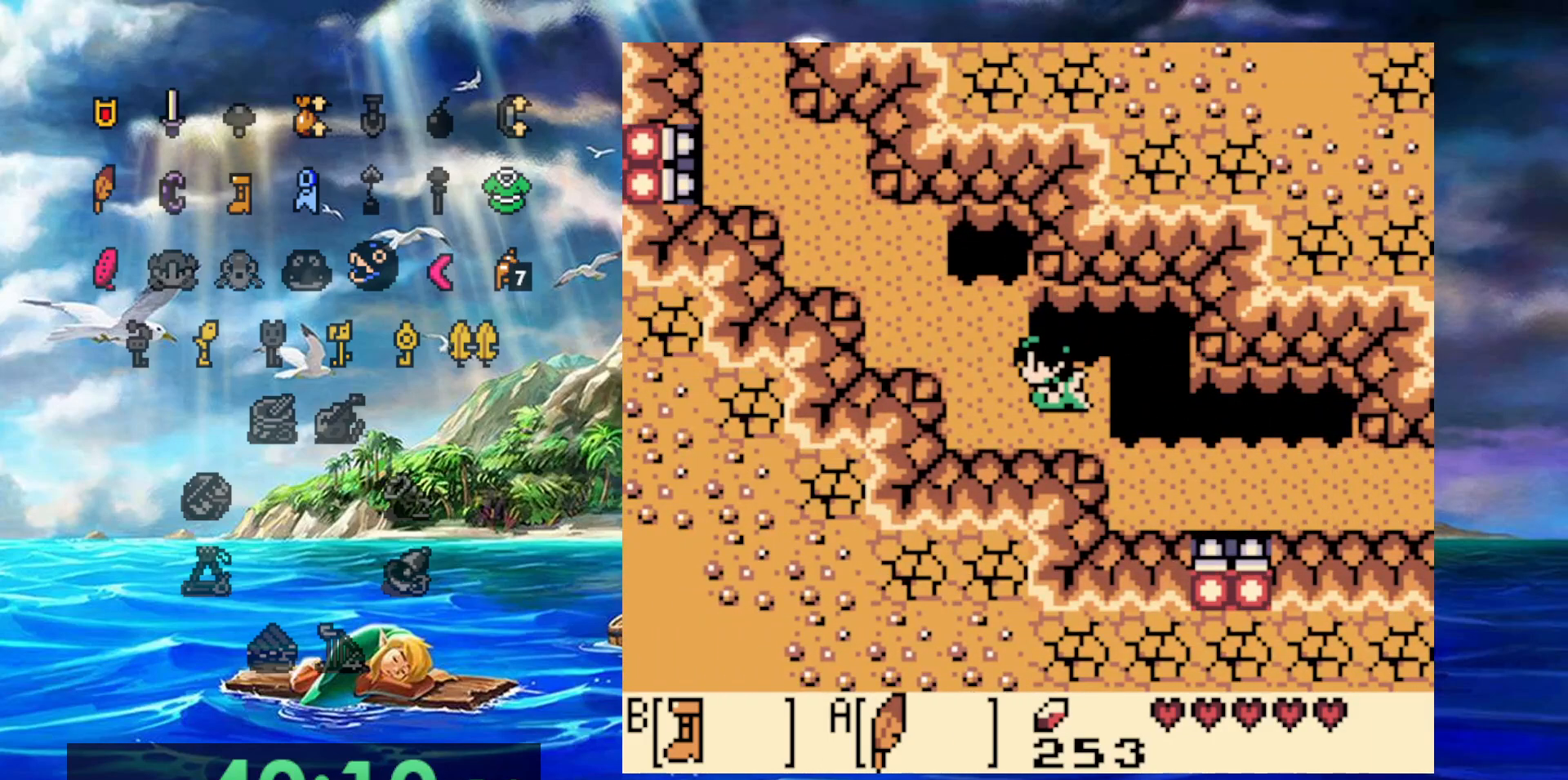
{"dt_ms": 500, "buttons": ["A"], "events": [[150, "A", "down"]]}
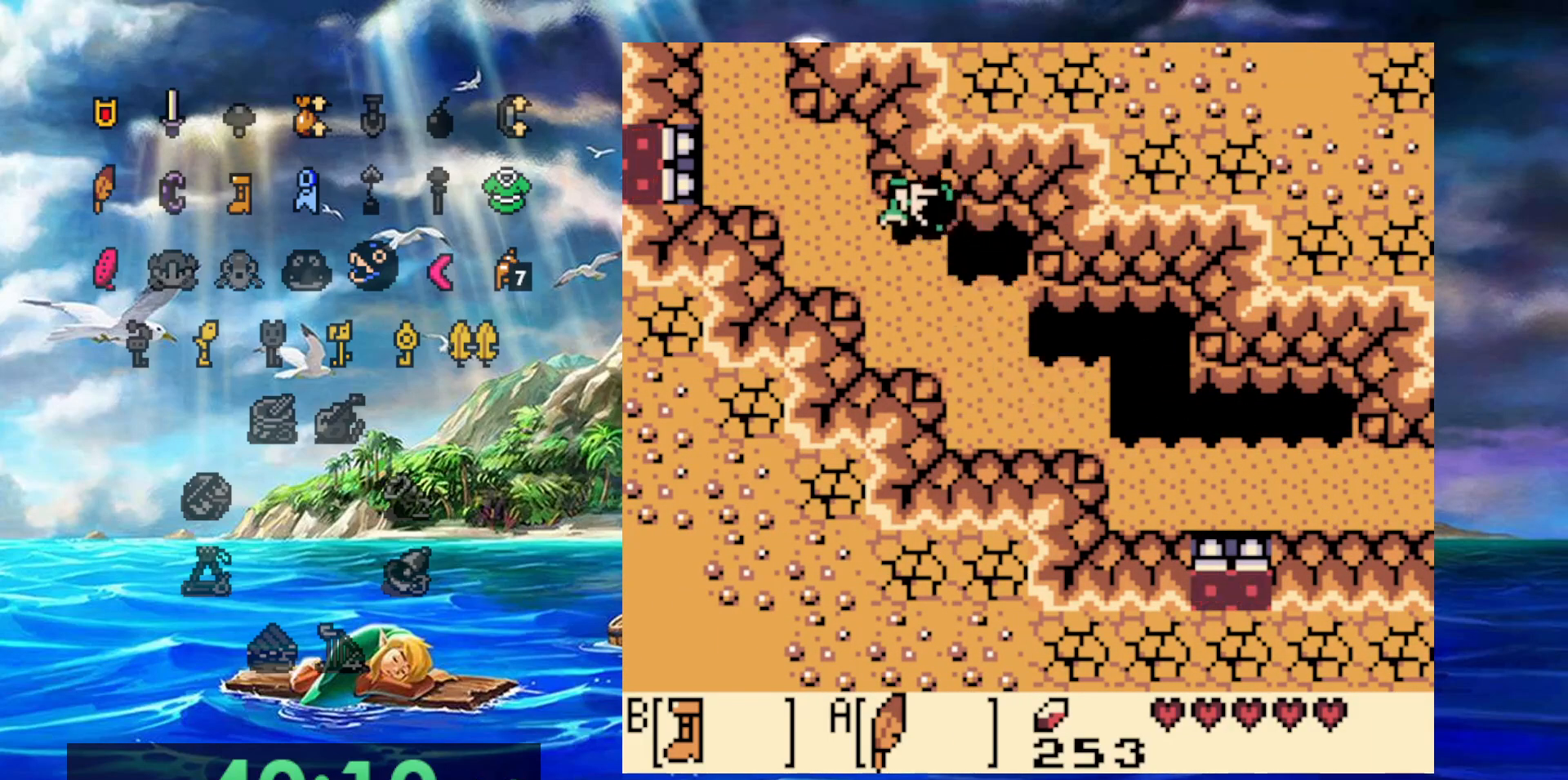
{"dt_ms": 500, "buttons": [], "events": [[83, "A", "up"], [217, "A", "down"], [500, "A", "up"]]}
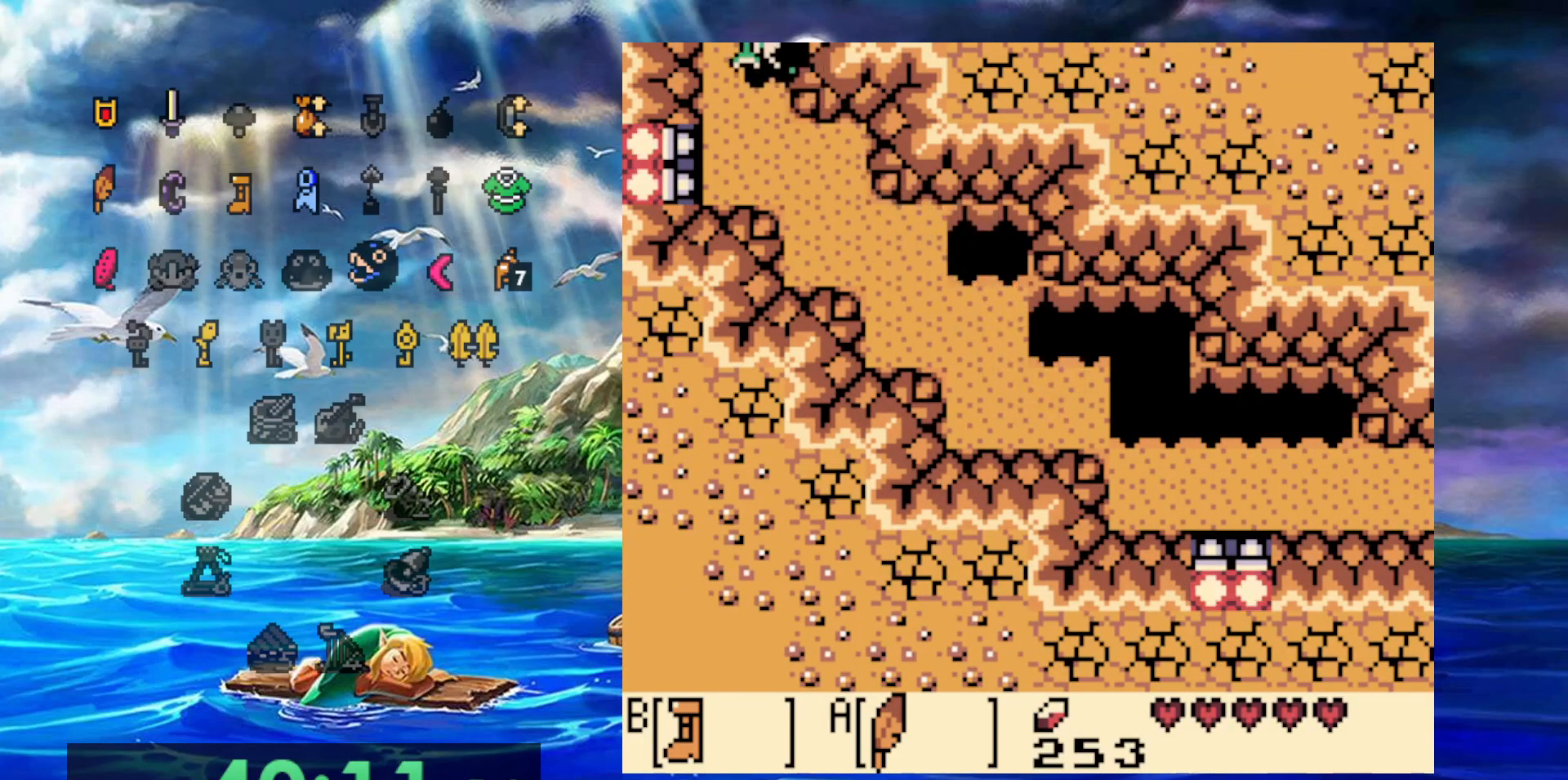
{"dt_ms": 500, "buttons": []}
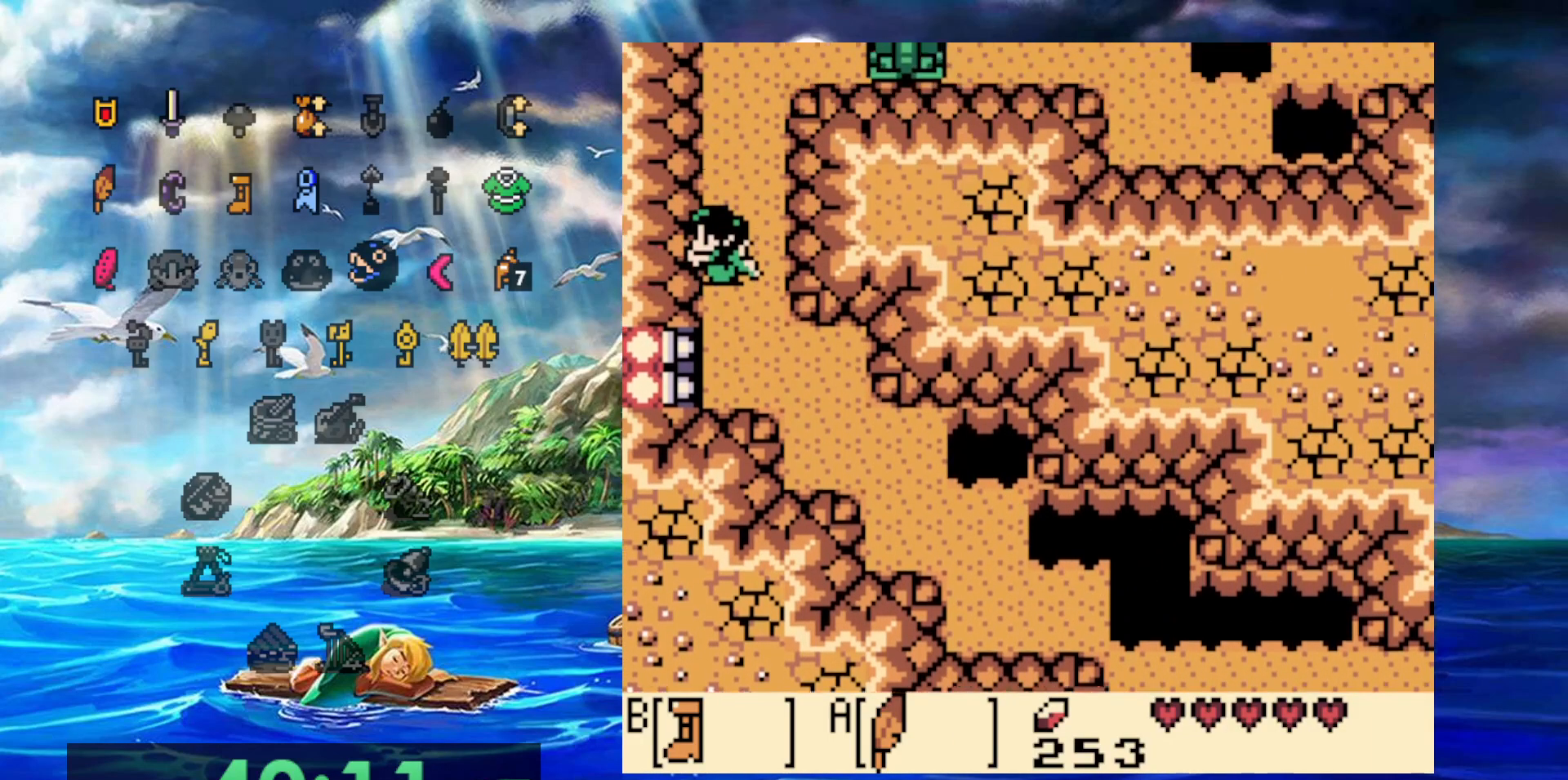
{"dt_ms": 500, "buttons": [], "events": []}
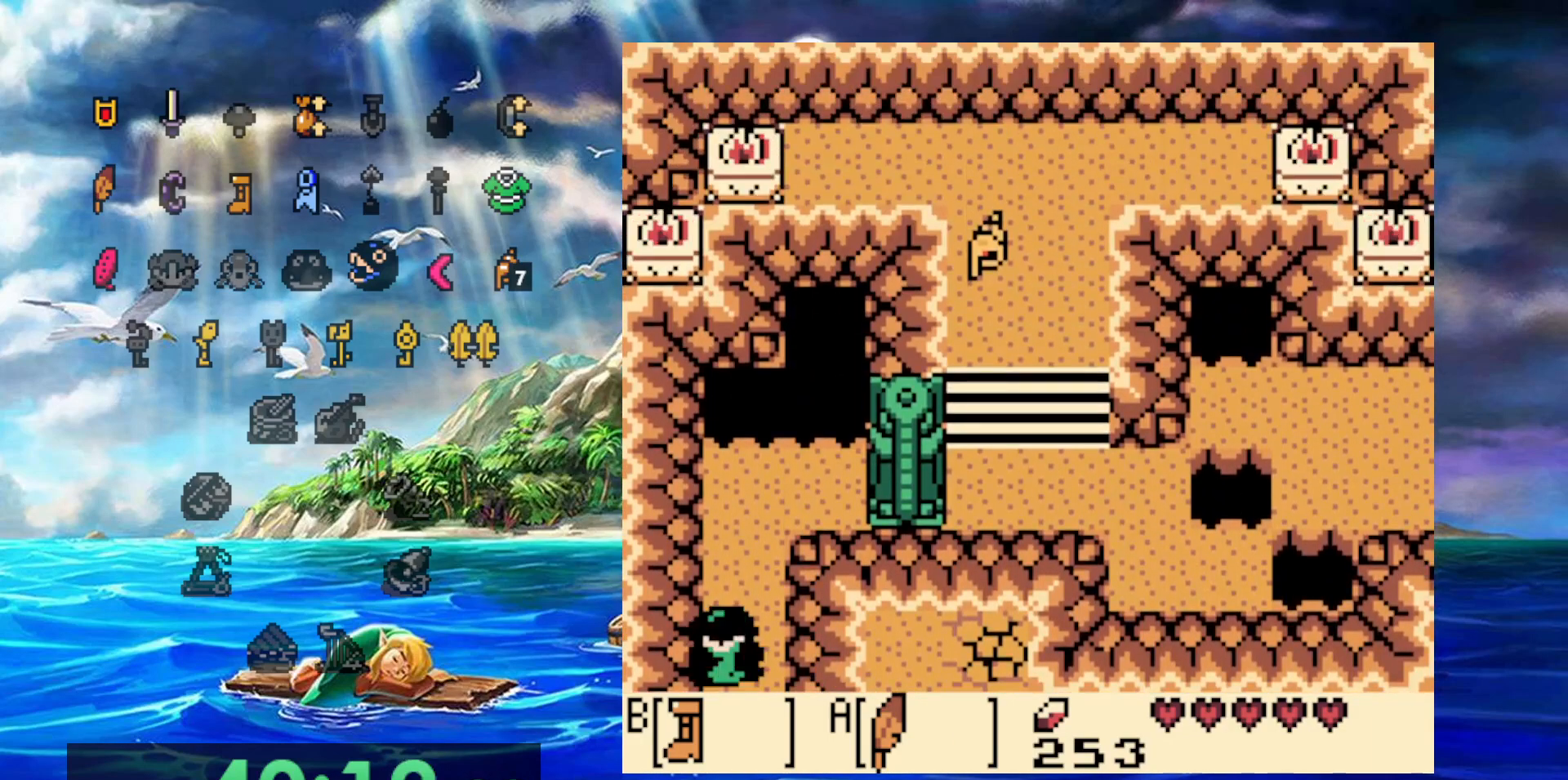
{"dt_ms": 1000, "buttons": [], "events": [[200, "A", "down"], [250, "B", "down"], [517, "B", "up"], [533, "A", "up"]]}
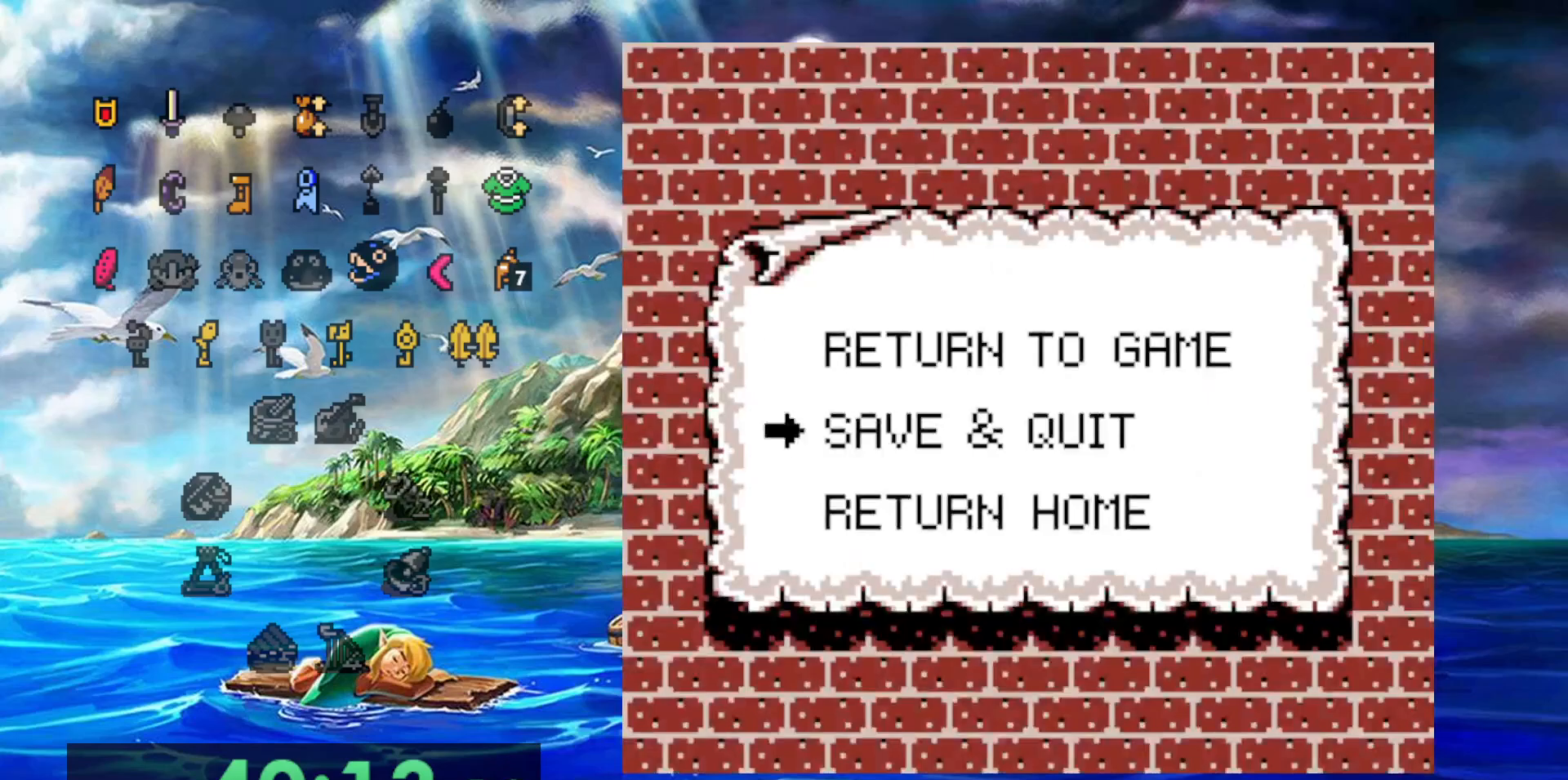
{"dt_ms": 500, "buttons": [], "events": [[33, "A", "down"], [167, "A", "up"]]}
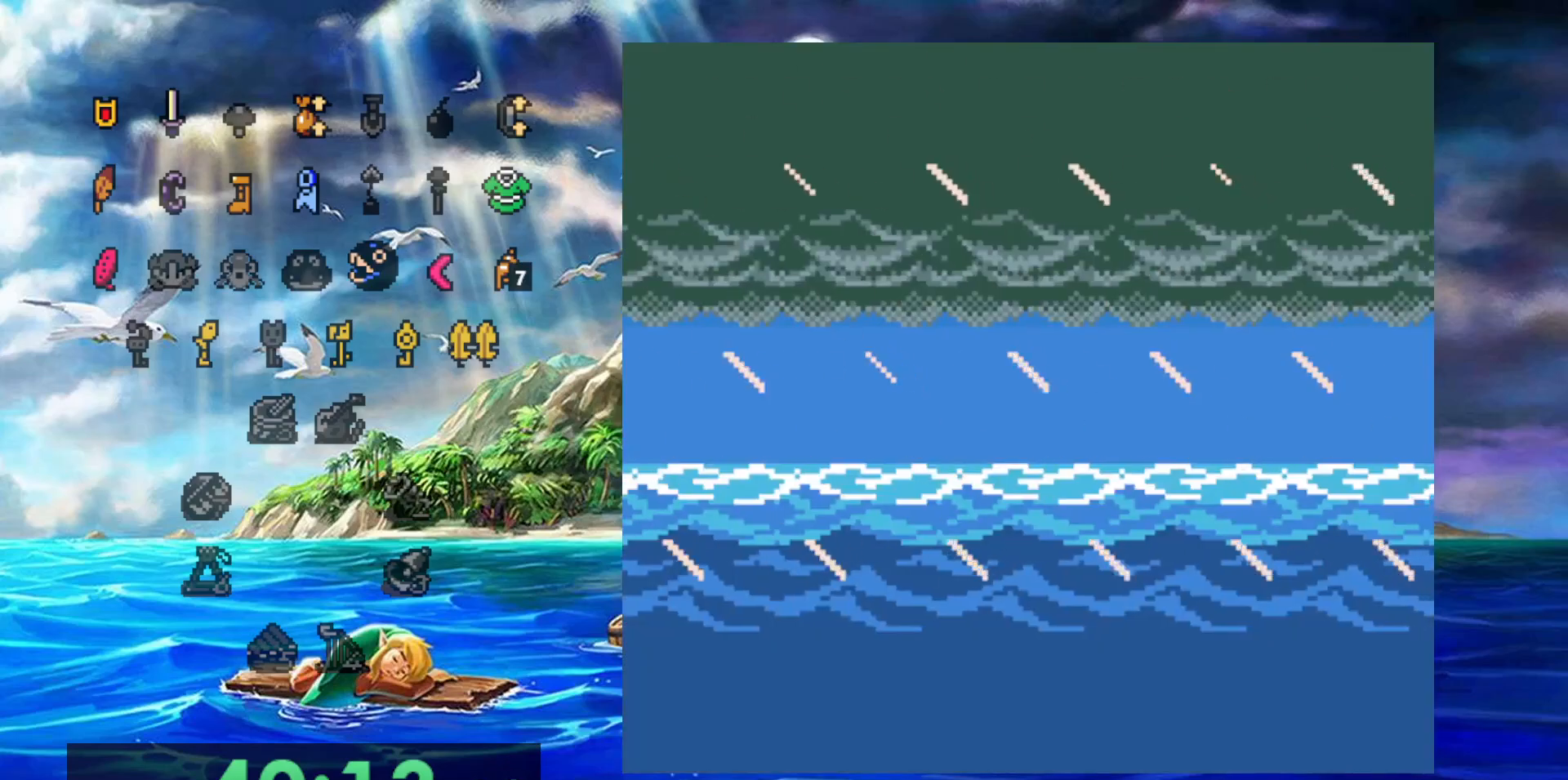
{"dt_ms": 500, "buttons": [], "events": []}
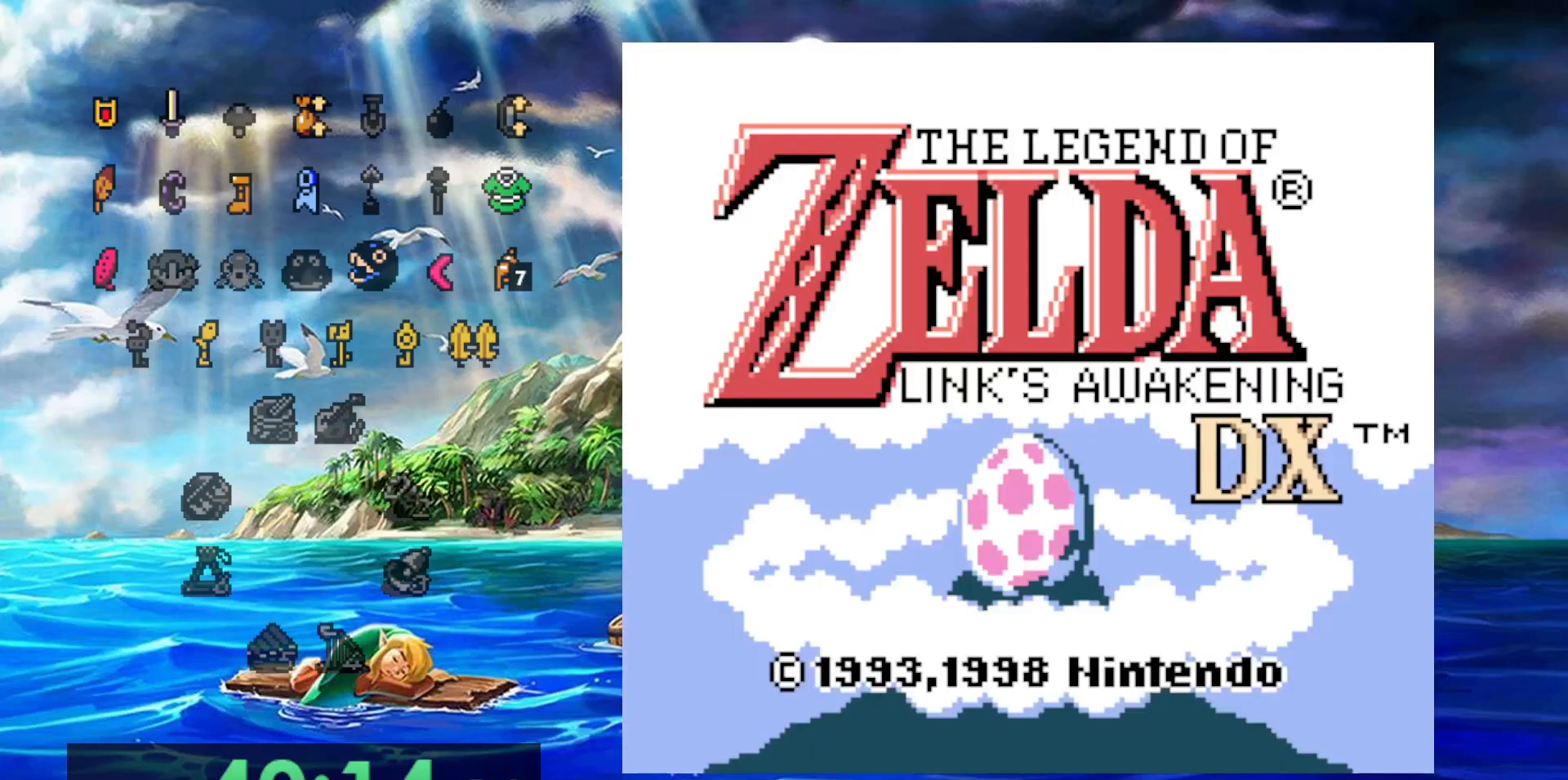
{"dt_ms": 500, "buttons": [], "events": []}
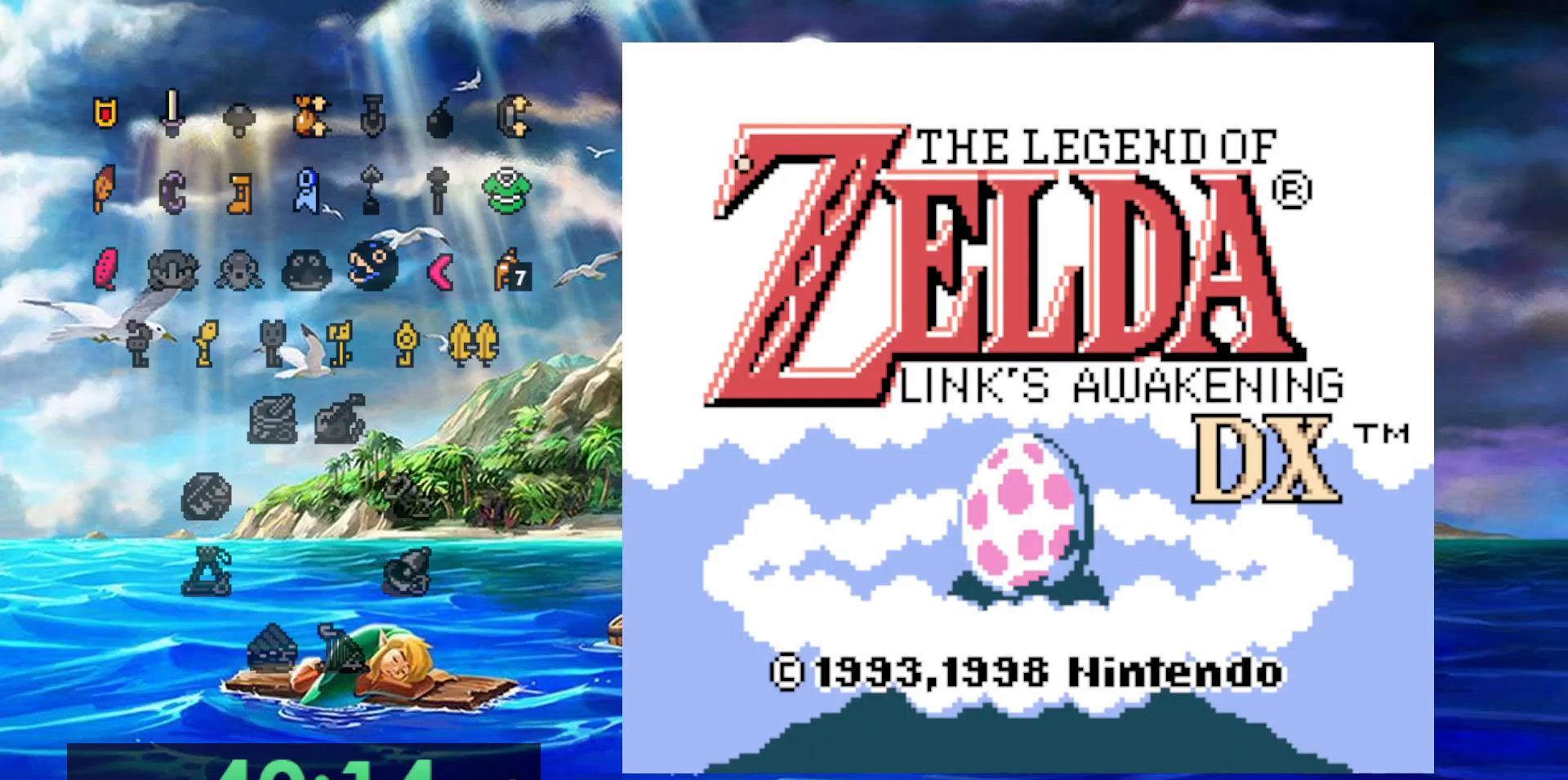
{"dt_ms": 500, "buttons": [], "events": []}
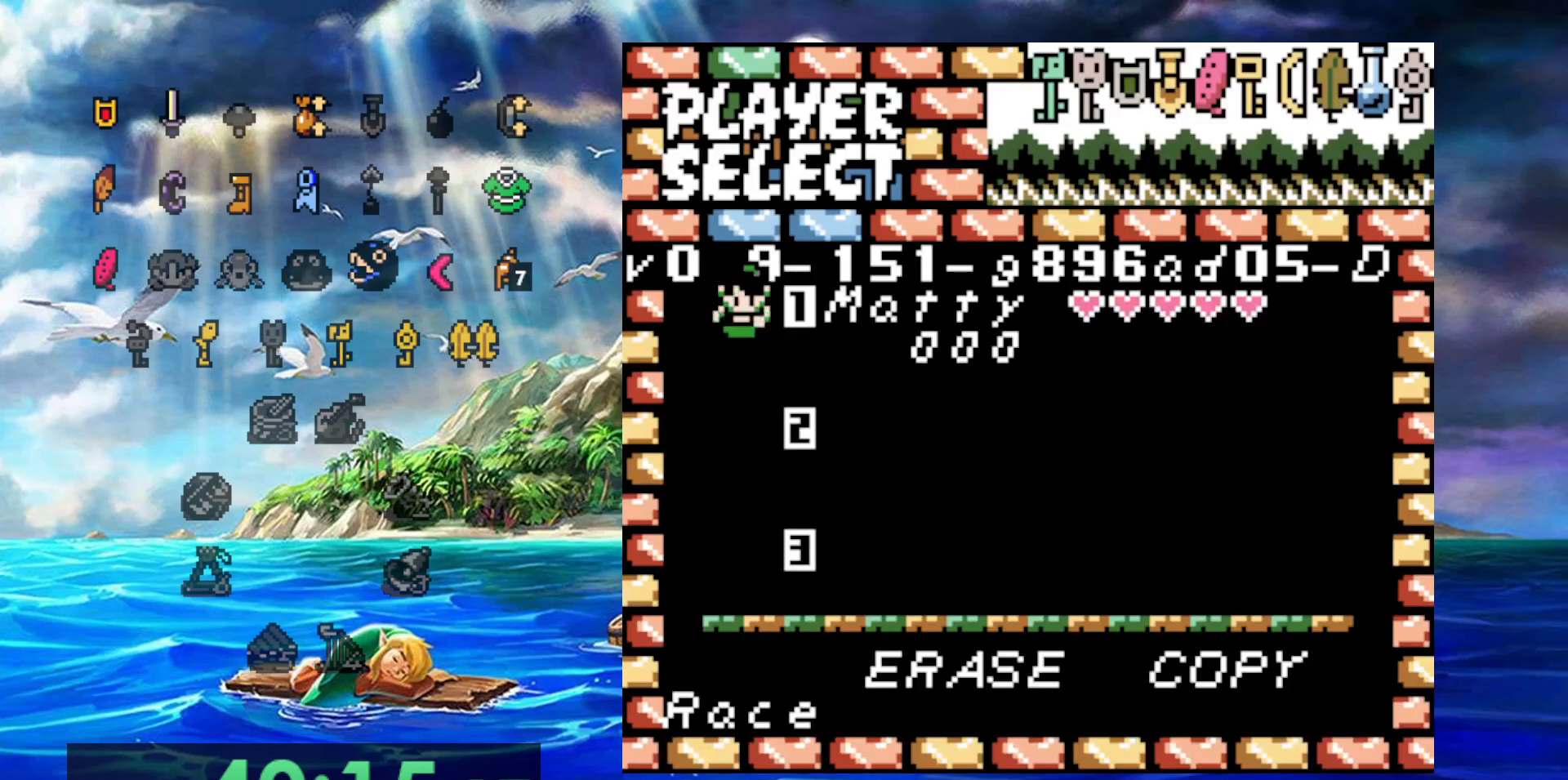
{"dt_ms": 500, "buttons": [], "events": []}
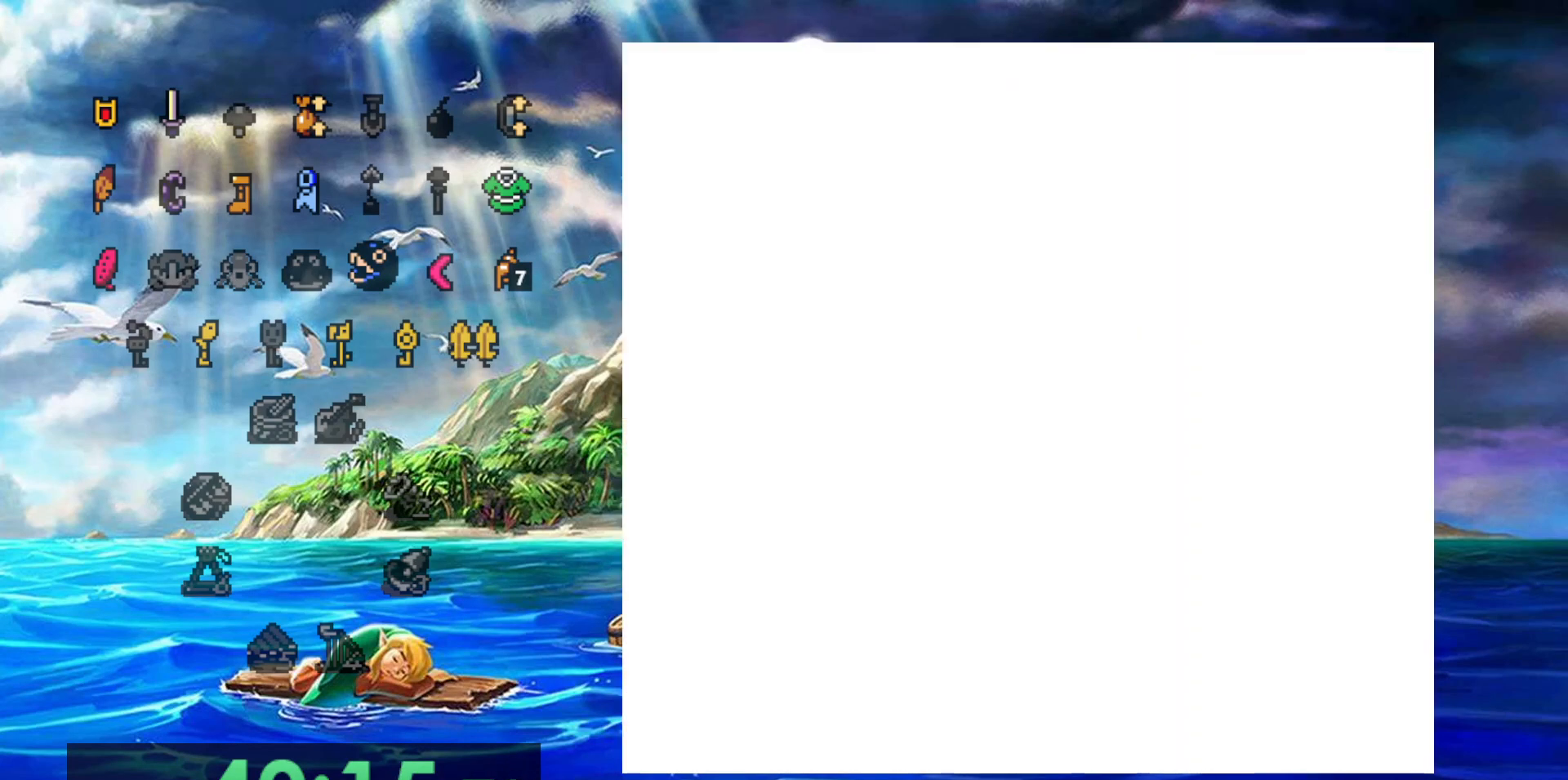
{"dt_ms": 500, "buttons": [], "events": []}
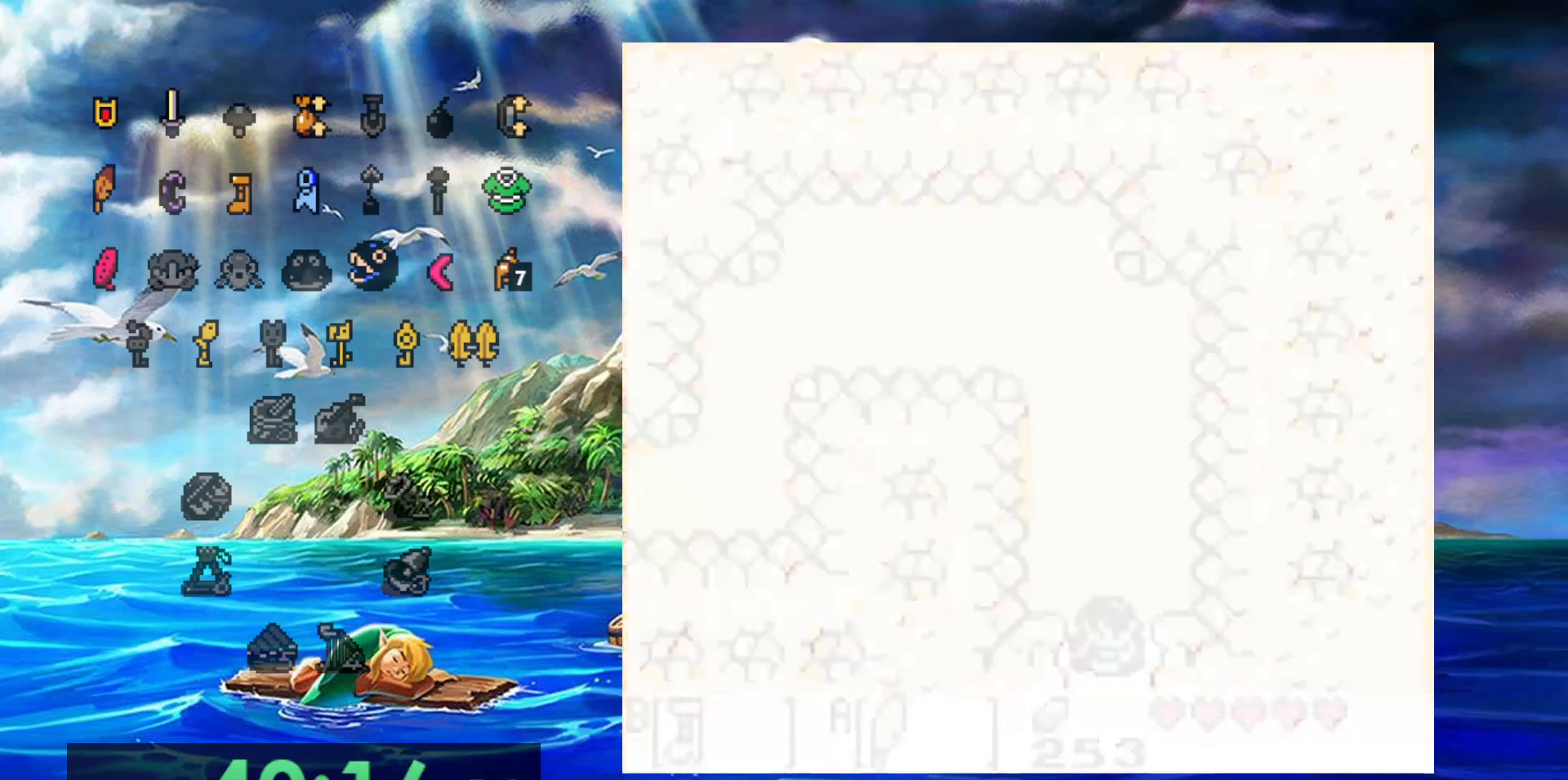
{"dt_ms": 500, "buttons": ["B"], "events": [[450, "B", "down"]]}
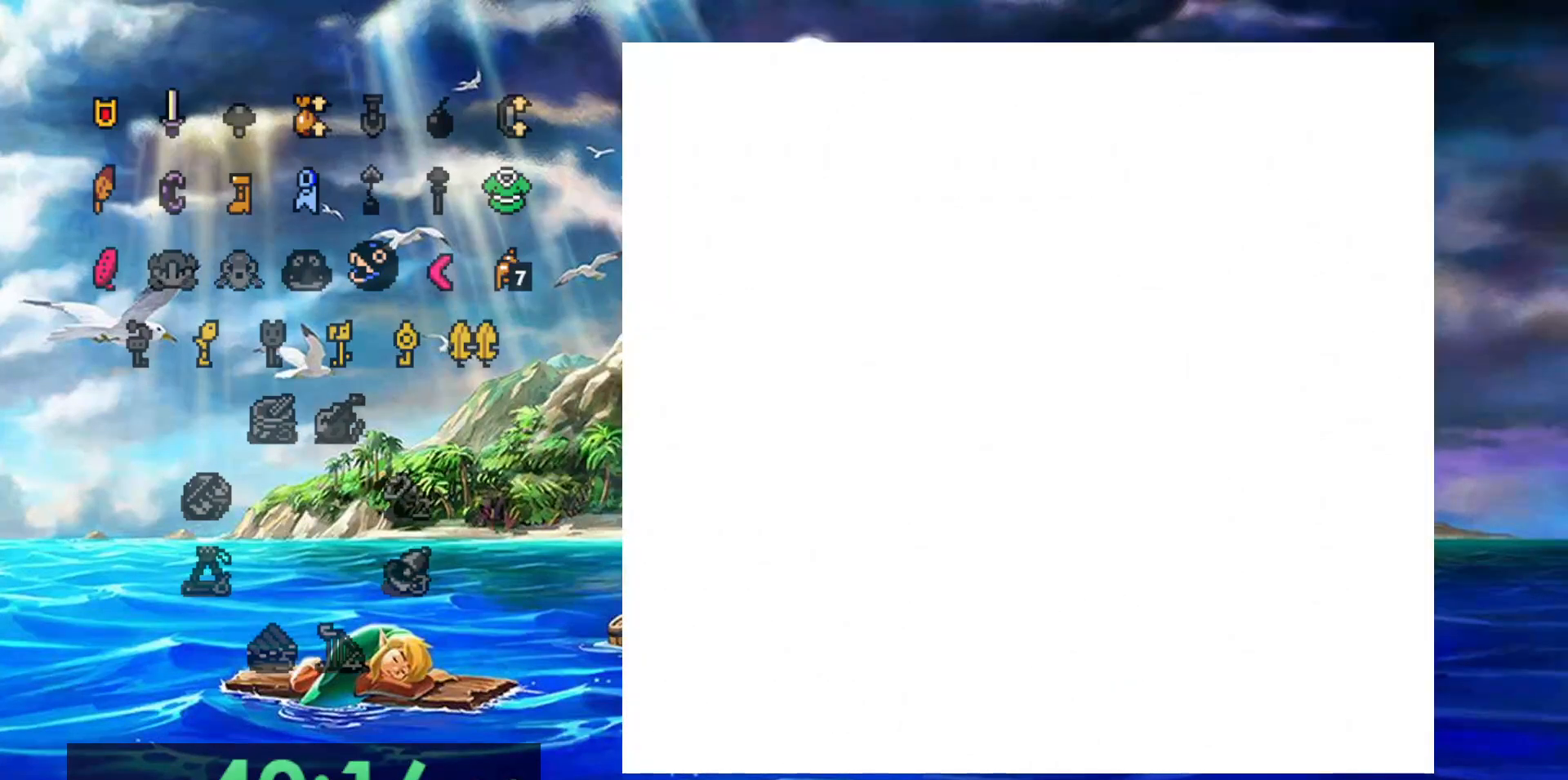
{"dt_ms": 500, "buttons": ["B"], "events": []}
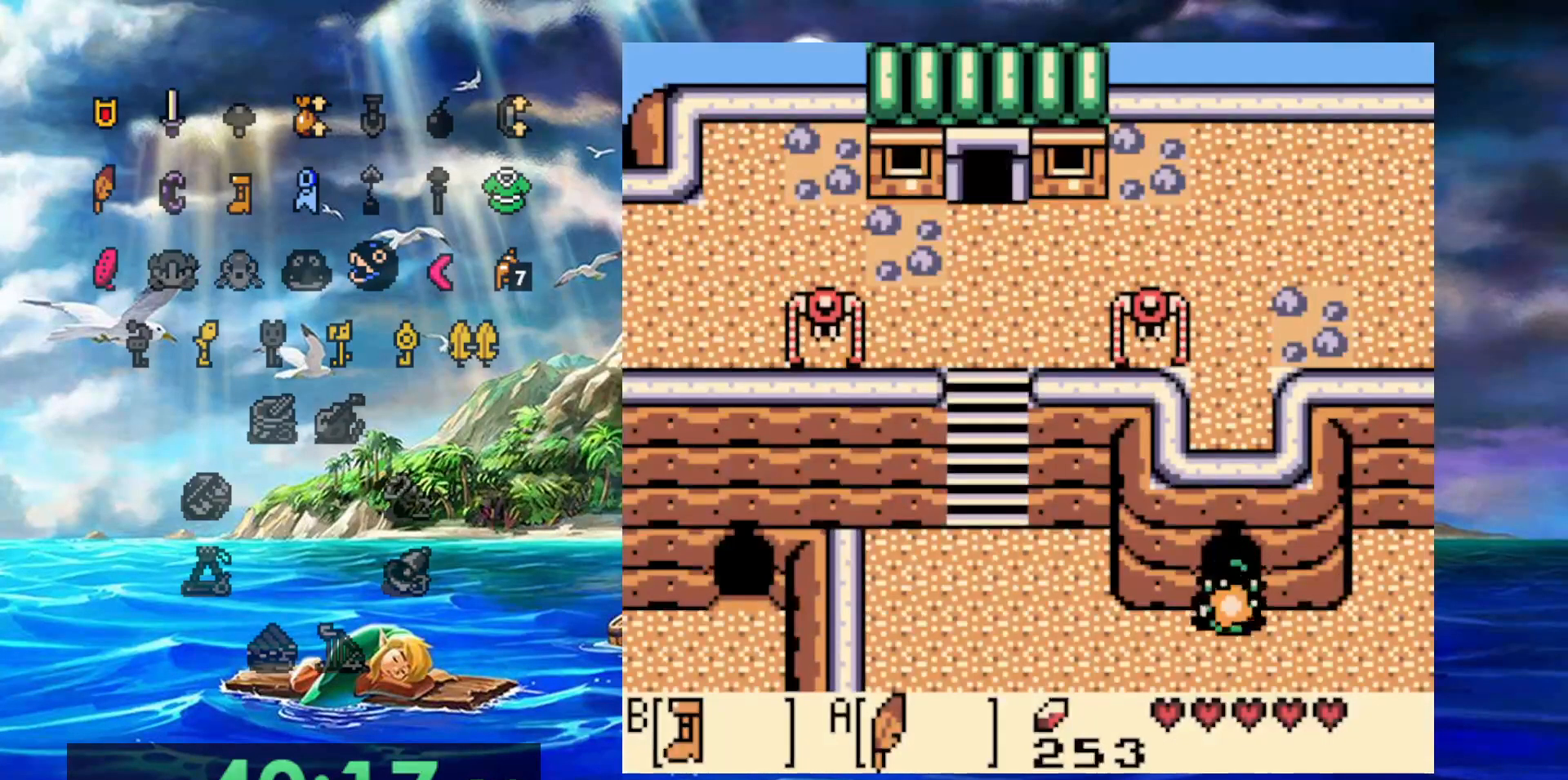
{"dt_ms": 500, "buttons": ["B"], "events": []}
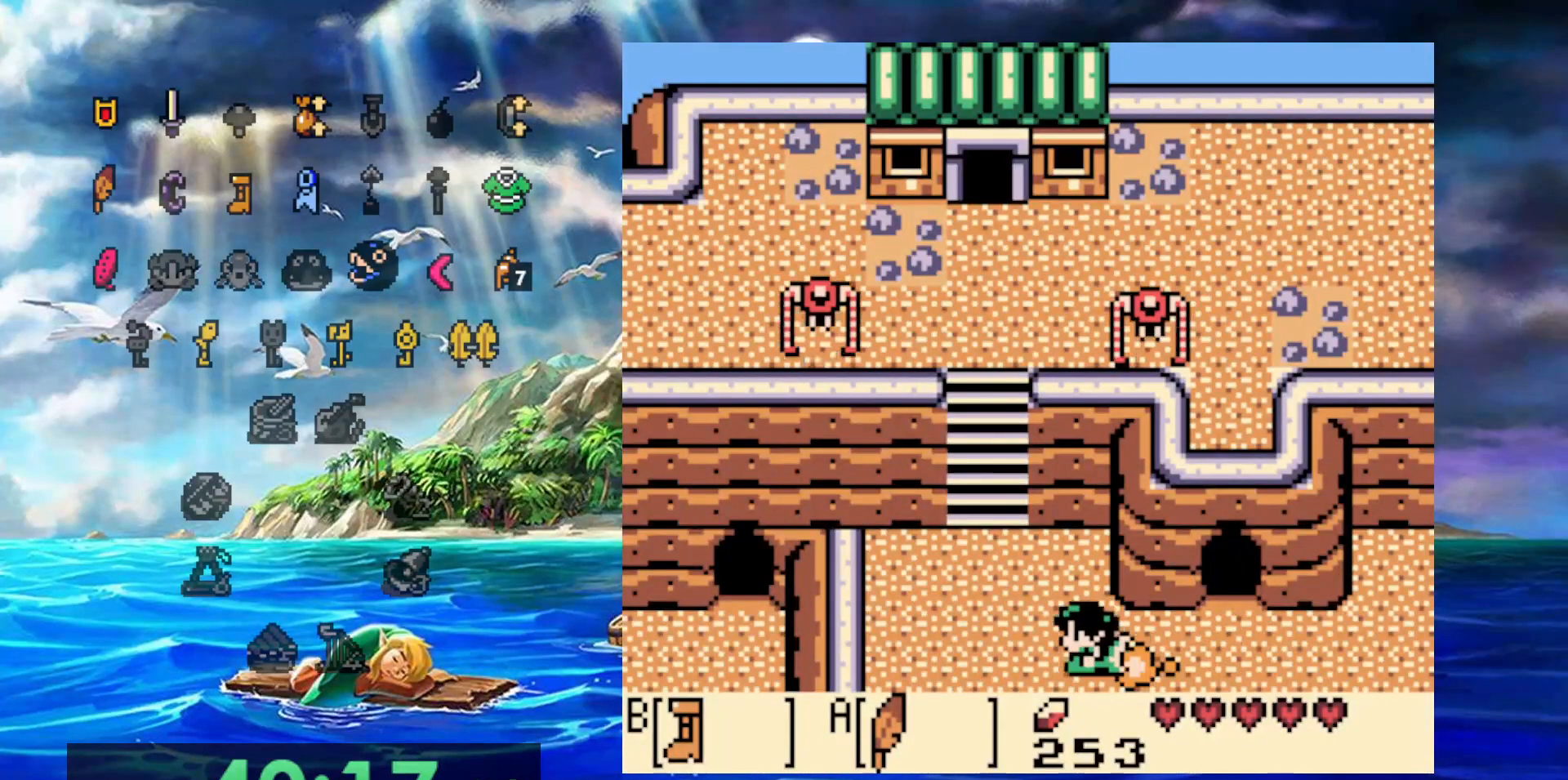
{"dt_ms": 500, "buttons": ["B"], "events": []}
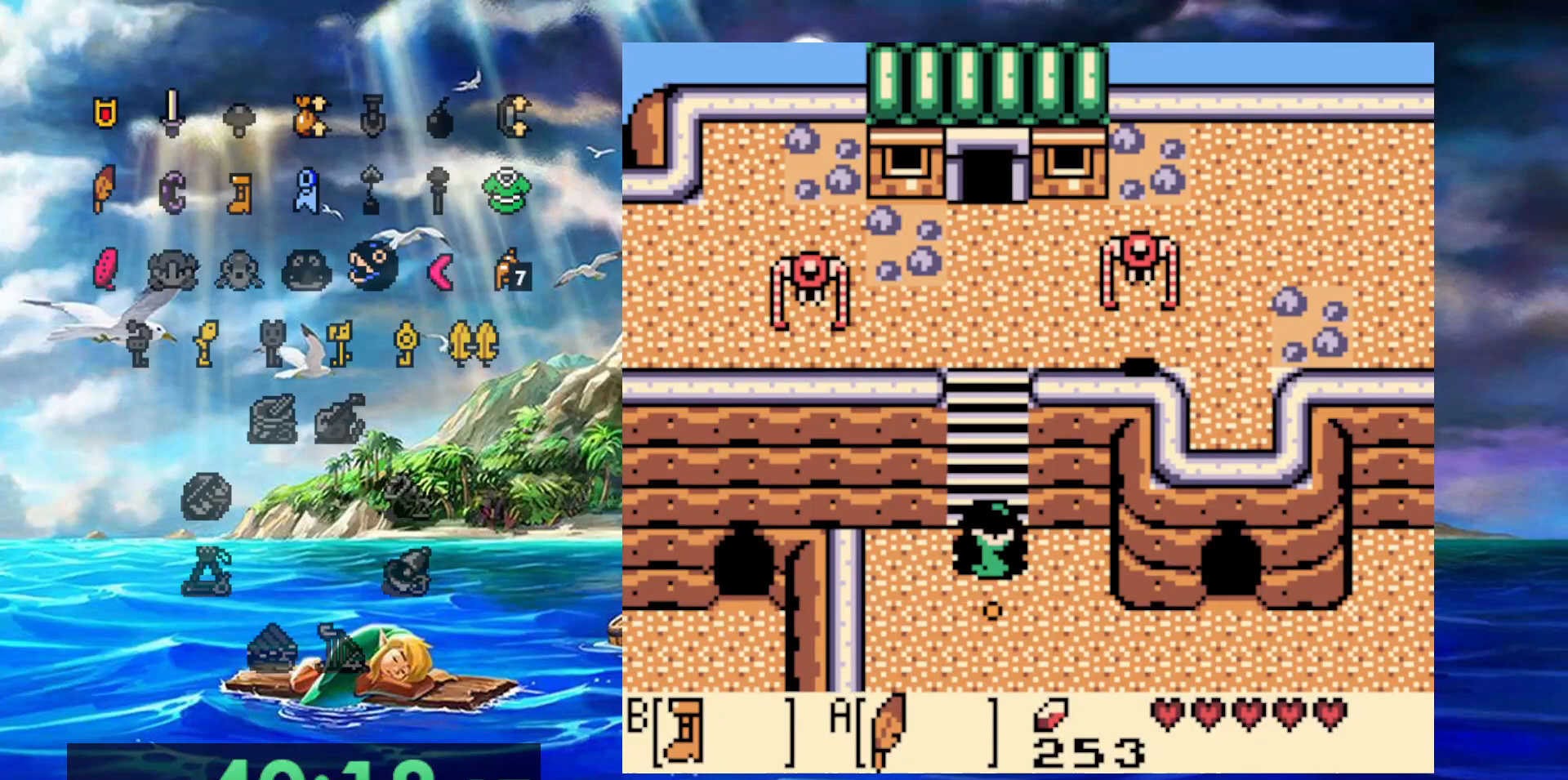
{"dt_ms": 500, "buttons": ["B"], "events": []}
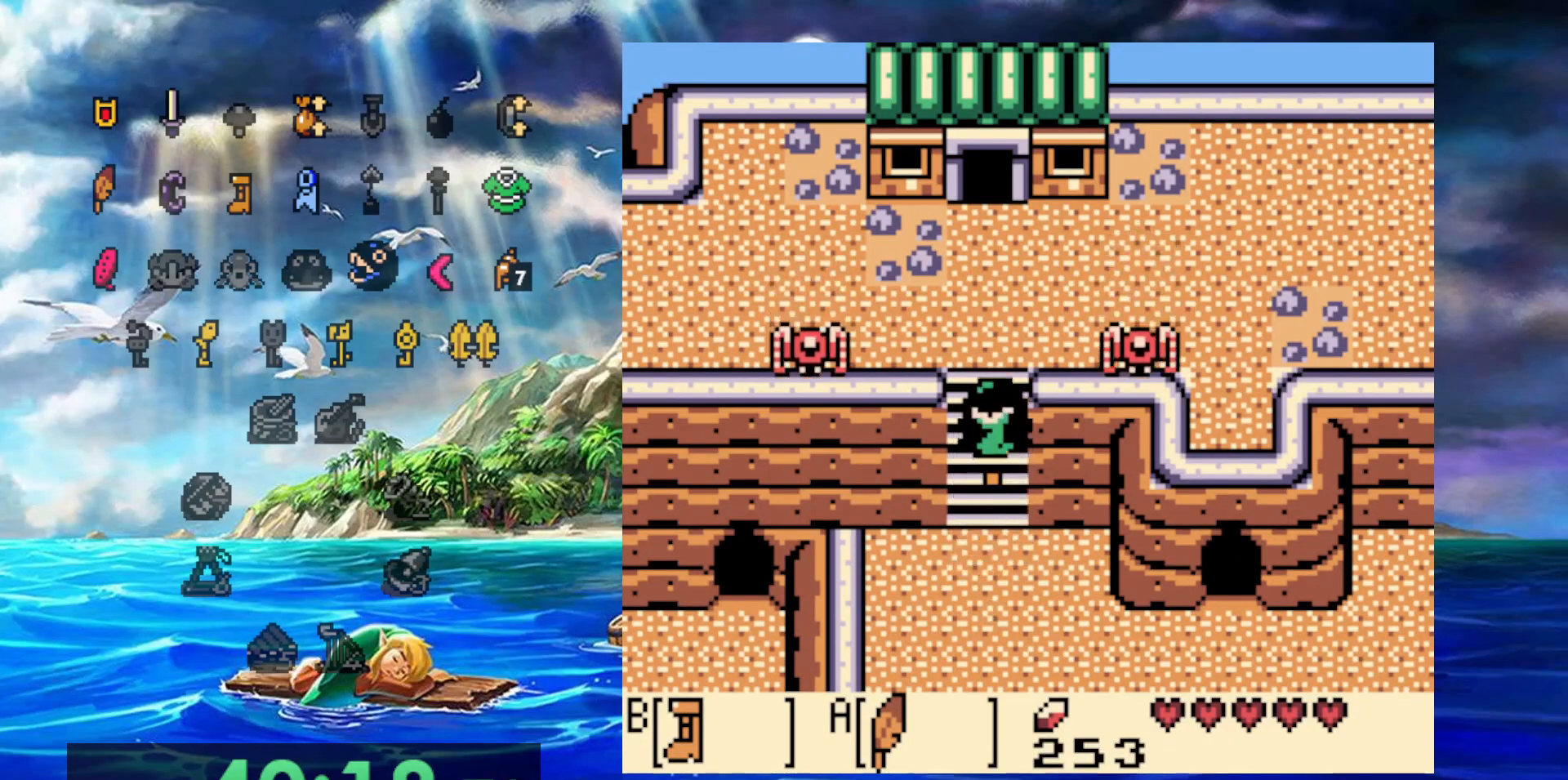
{"dt_ms": 500, "buttons": ["A", "B", "DPAD_RIGHT"], "events": [[333, "DPAD_RIGHT", "down"], [433, "A", "down"]]}
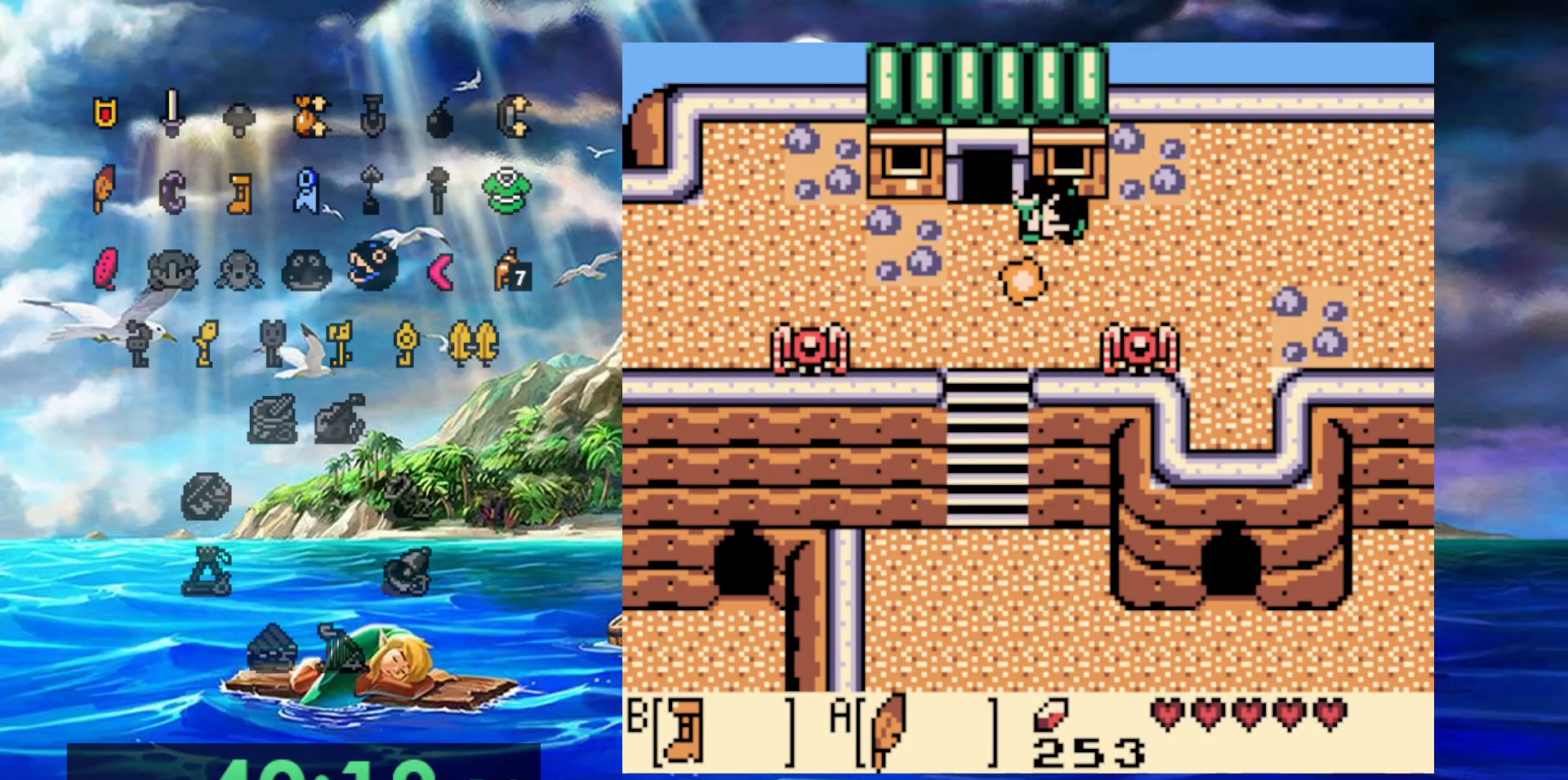
{"dt_ms": 500, "buttons": ["B", "DPAD_RIGHT"], "events": [[133, "A", "up"]]}
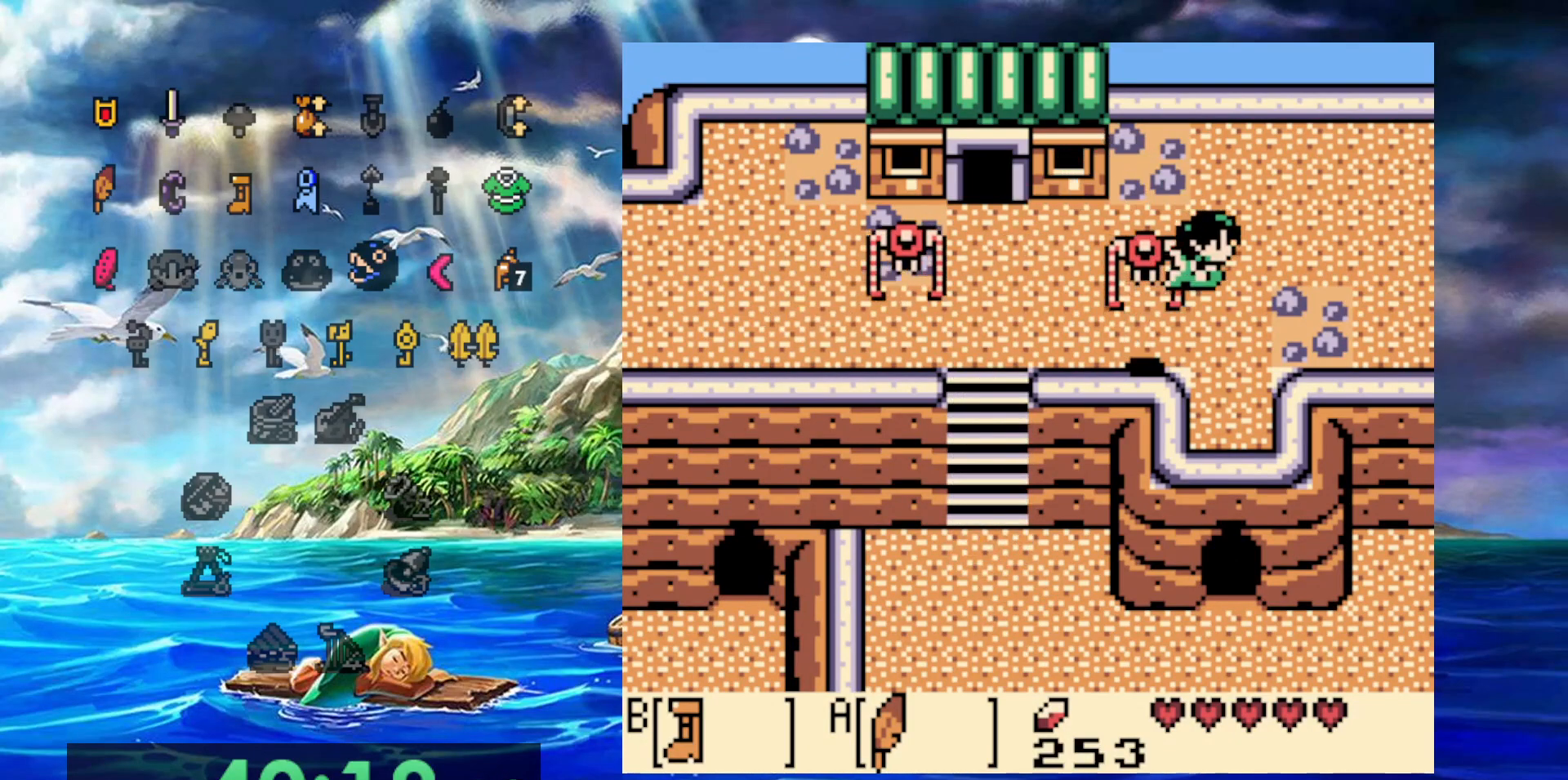
{"dt_ms": 500, "buttons": ["B", "DPAD_RIGHT"], "events": []}
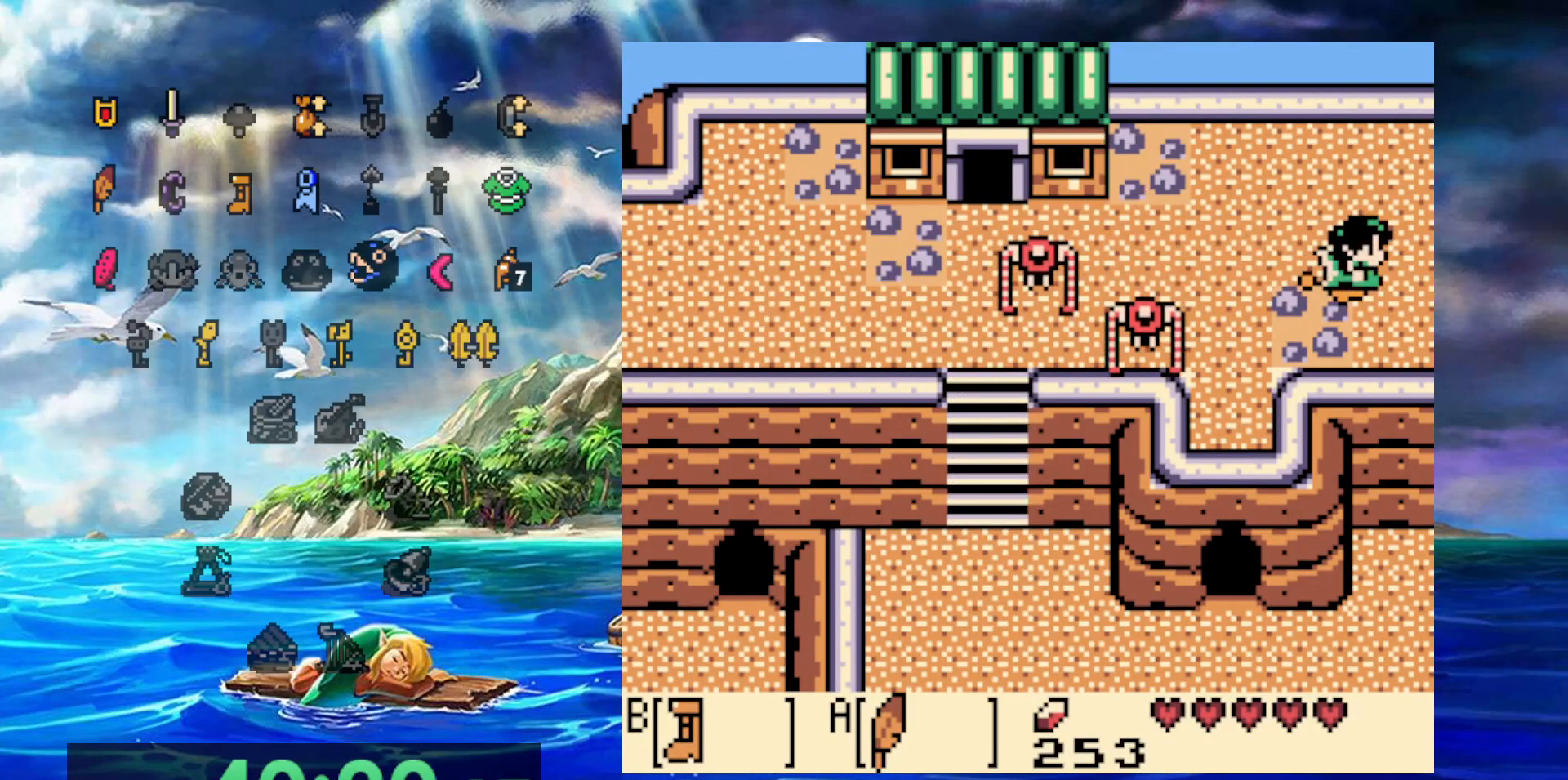
{"dt_ms": 500, "buttons": ["B", "DPAD_RIGHT"], "events": []}
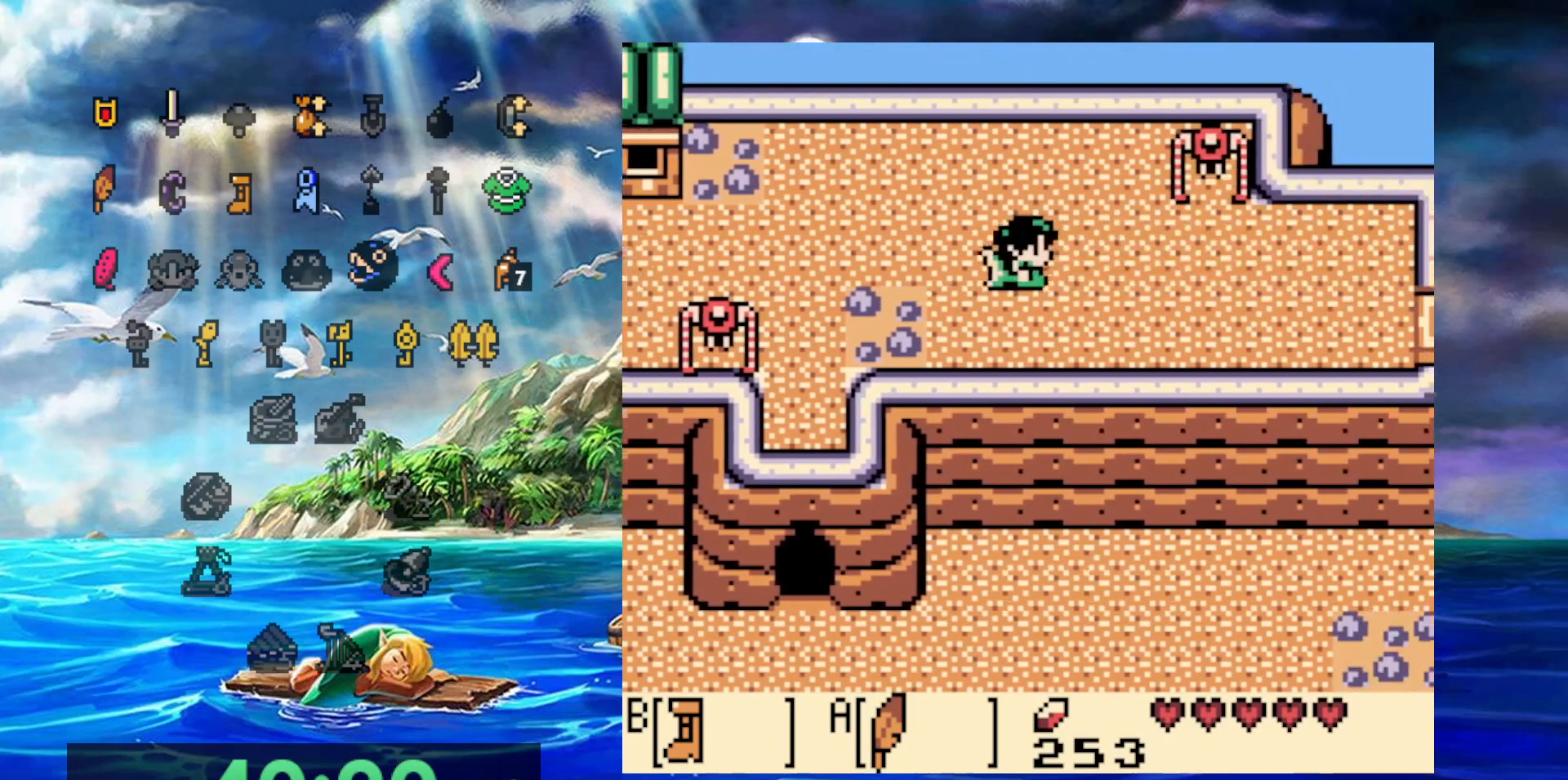
{"dt_ms": 500, "buttons": ["B", "DPAD_RIGHT"], "events": []}
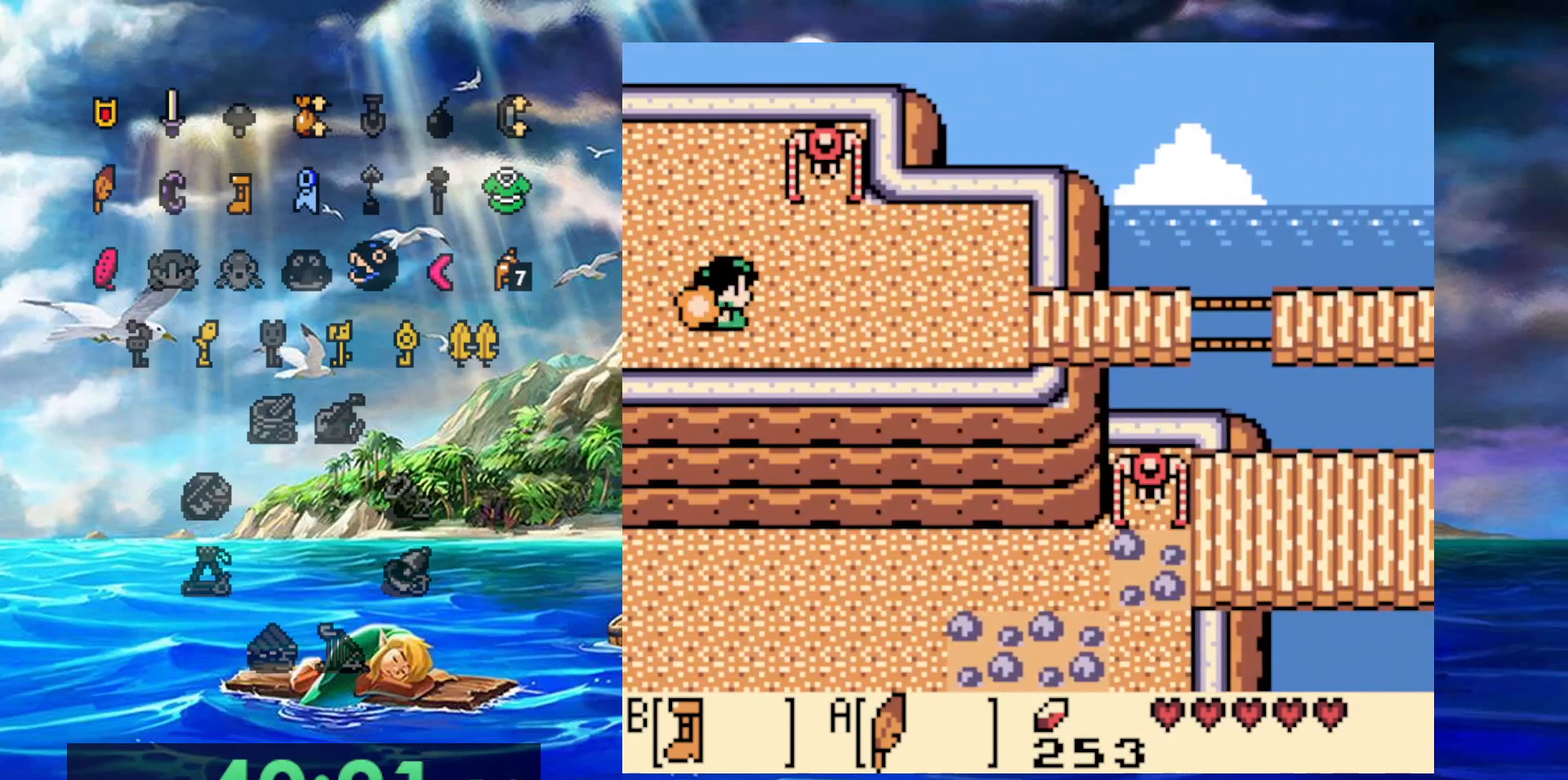
{"dt_ms": 500, "buttons": ["B", "DPAD_RIGHT"], "events": []}
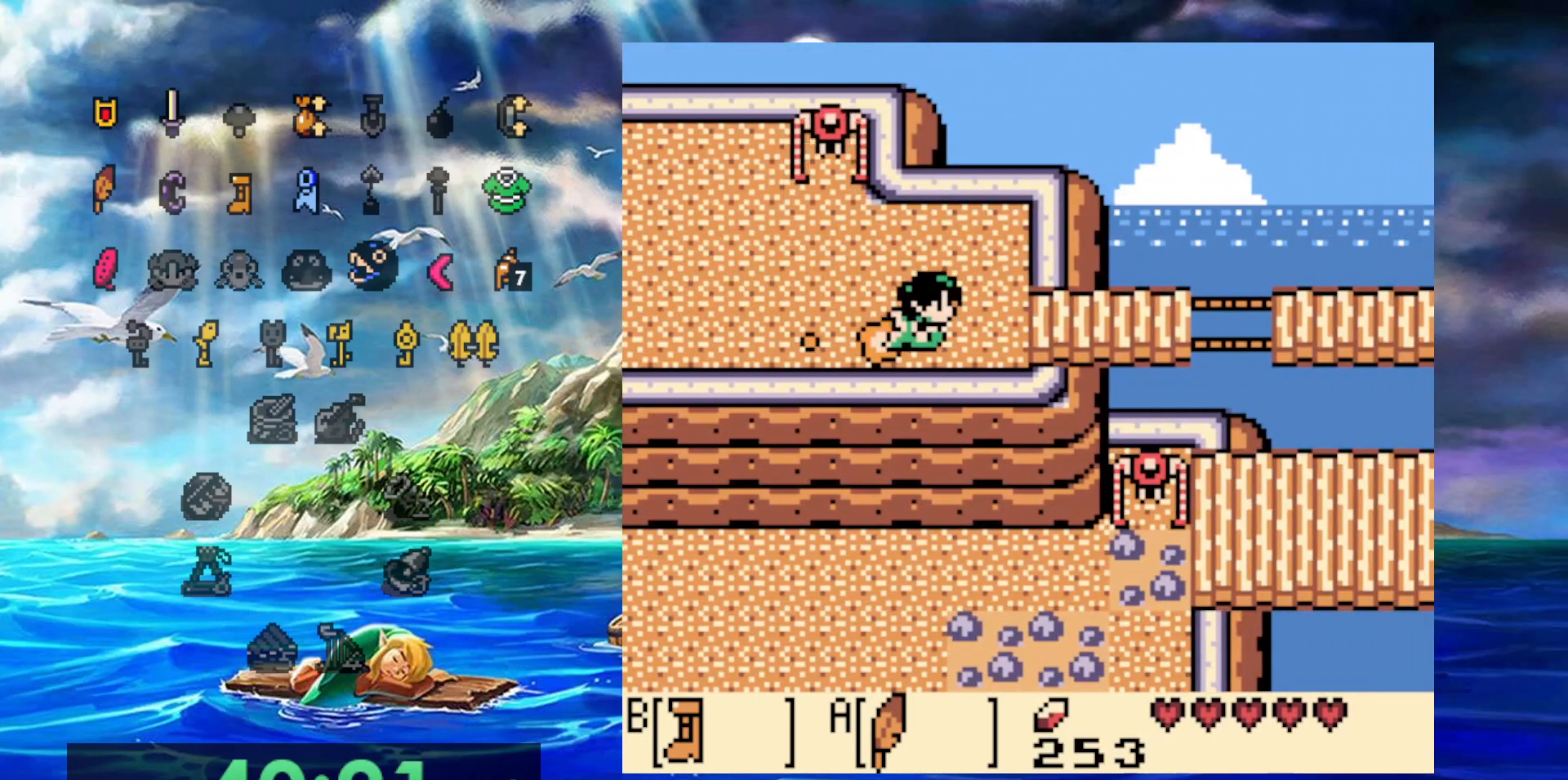
{"dt_ms": 500, "buttons": ["A", "B", "DPAD_RIGHT"], "events": [[367, "A", "down"]]}
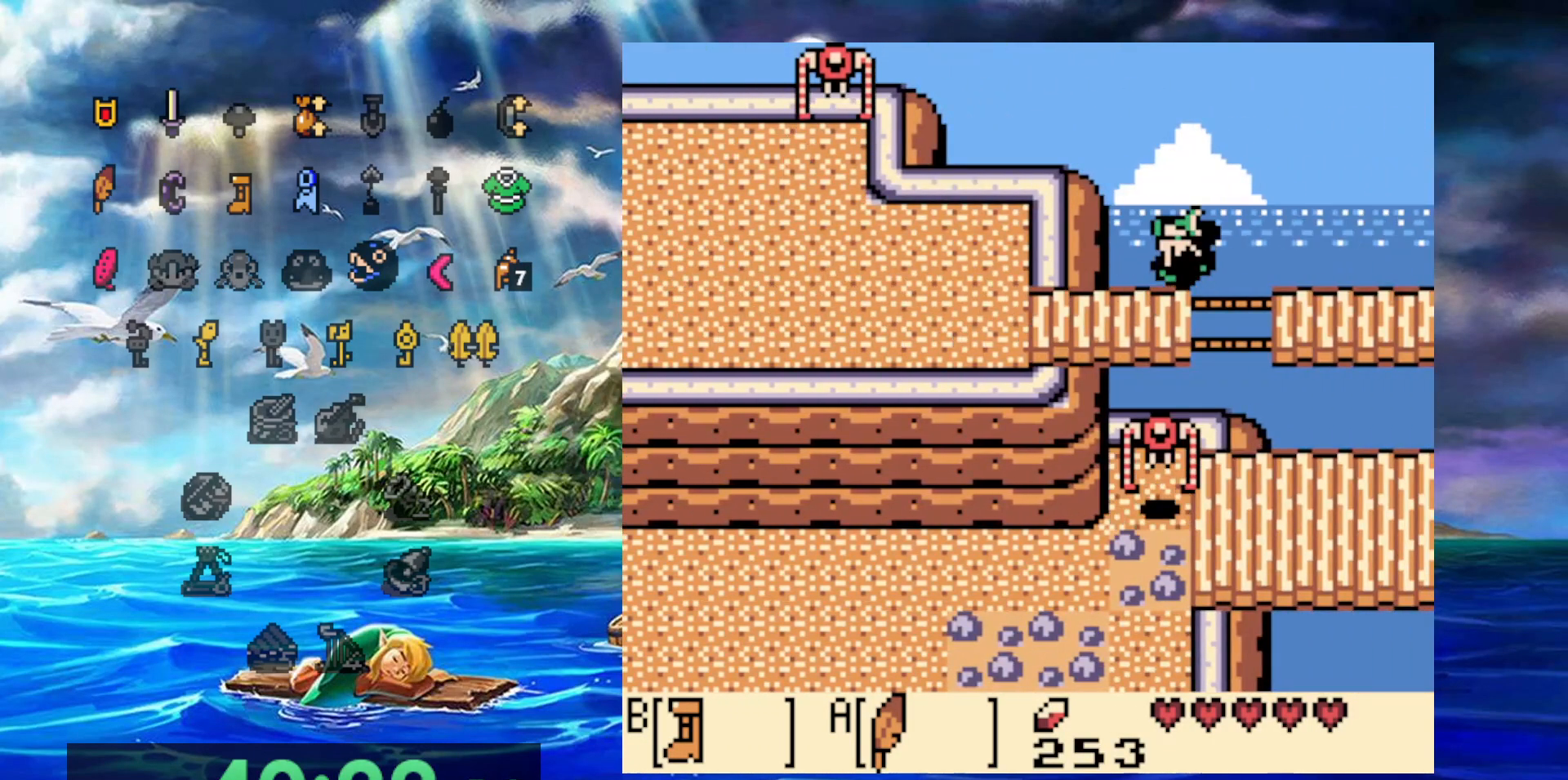
{"dt_ms": 500, "buttons": ["B", "DPAD_RIGHT"], "events": [[50, "A", "up"]]}
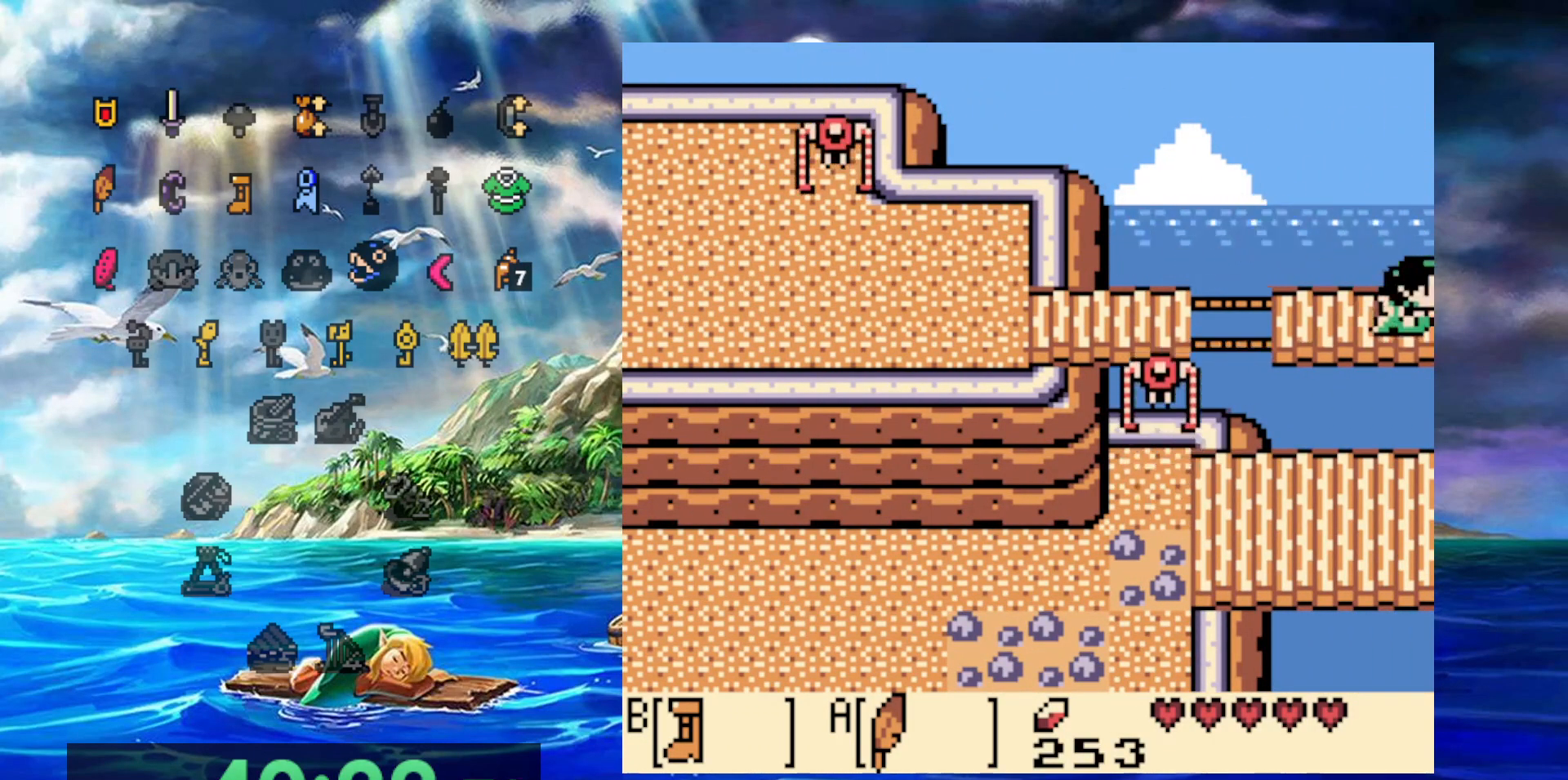
{"dt_ms": 500, "buttons": ["B", "DPAD_RIGHT"], "events": []}
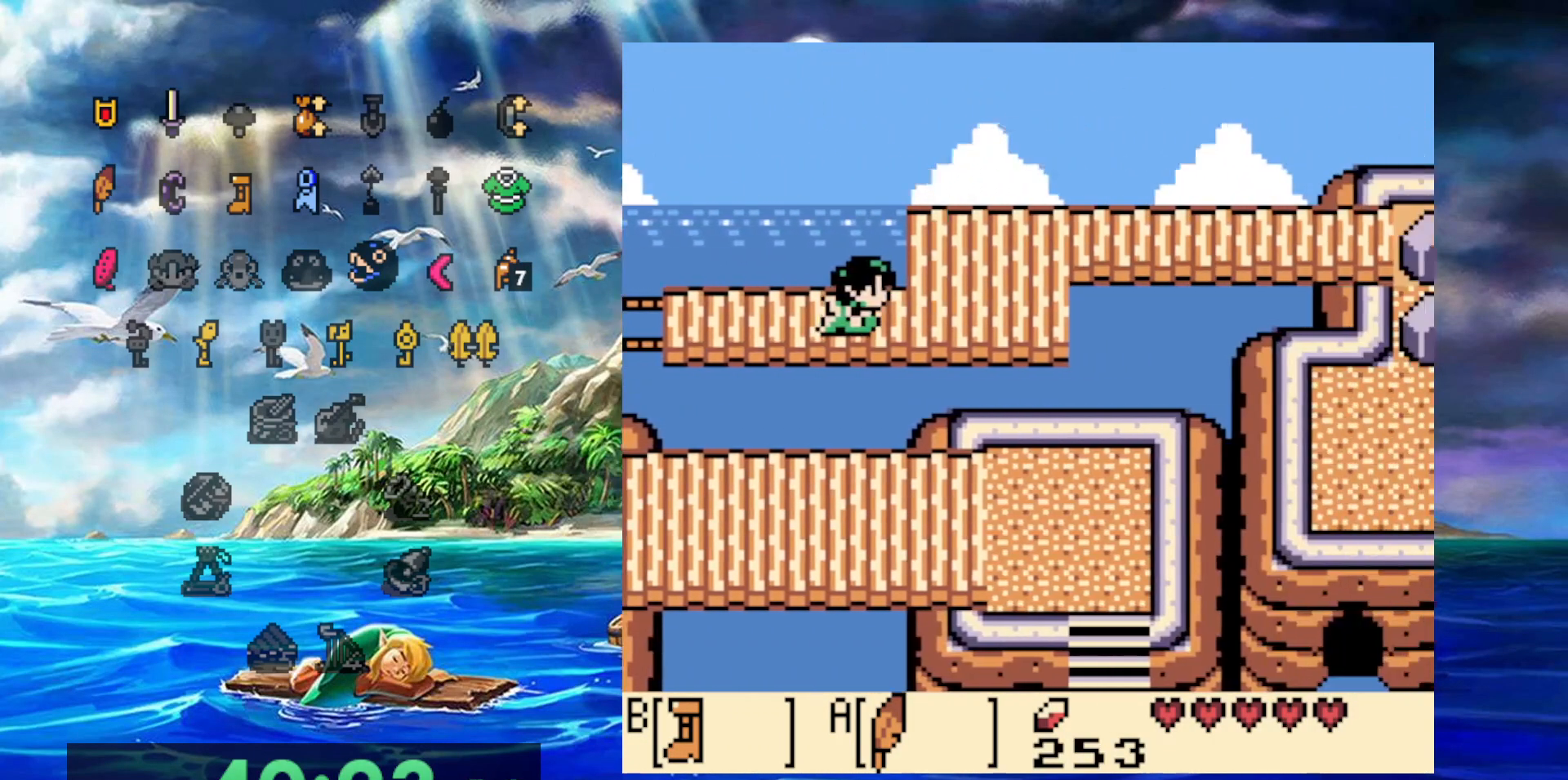
{"dt_ms": 500, "buttons": ["B", "DPAD_RIGHT"], "events": []}
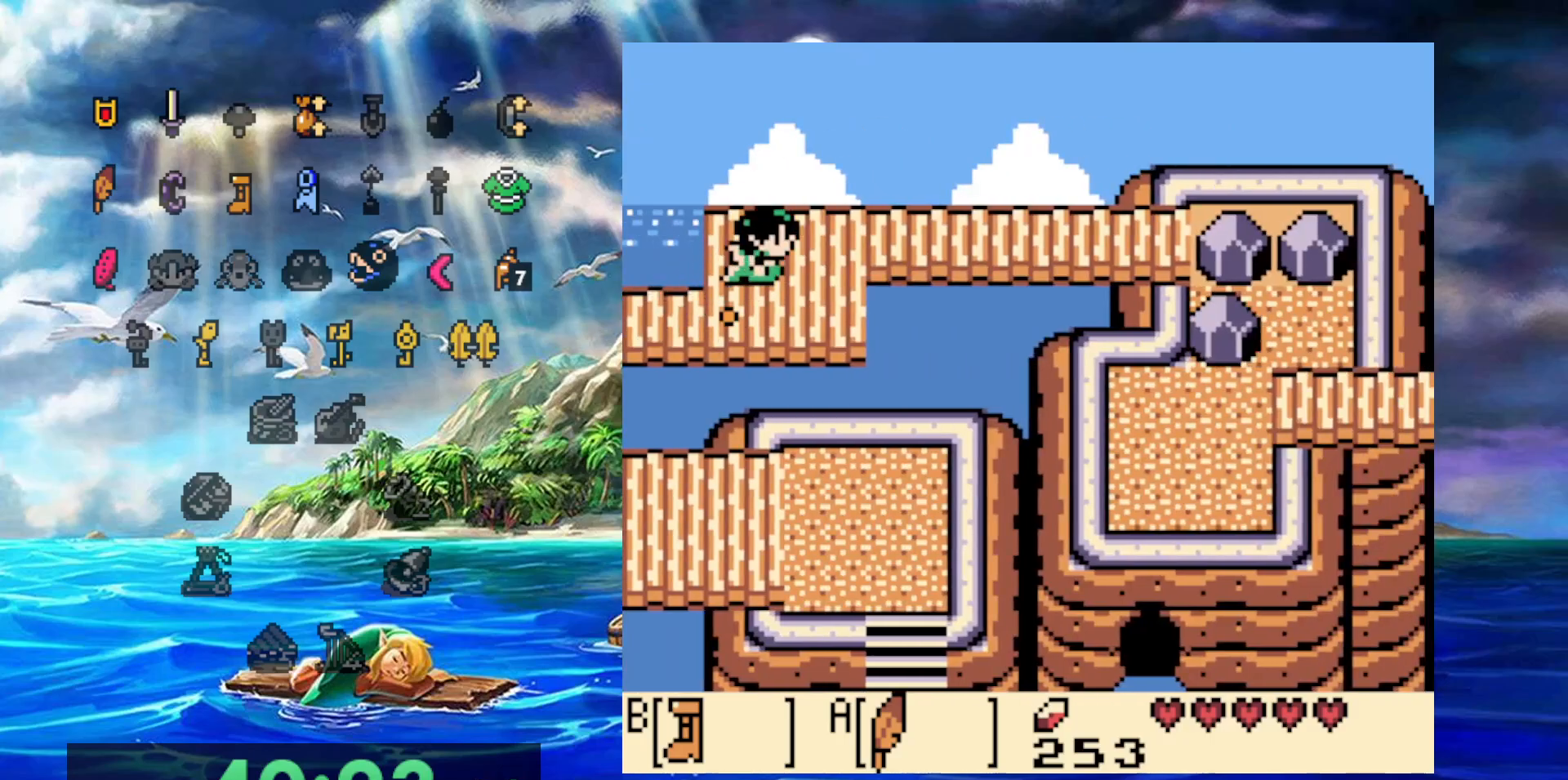
{"dt_ms": 500, "buttons": ["A", "DPAD_RIGHT"], "events": [[467, "A", "down"], [483, "B", "up"]]}